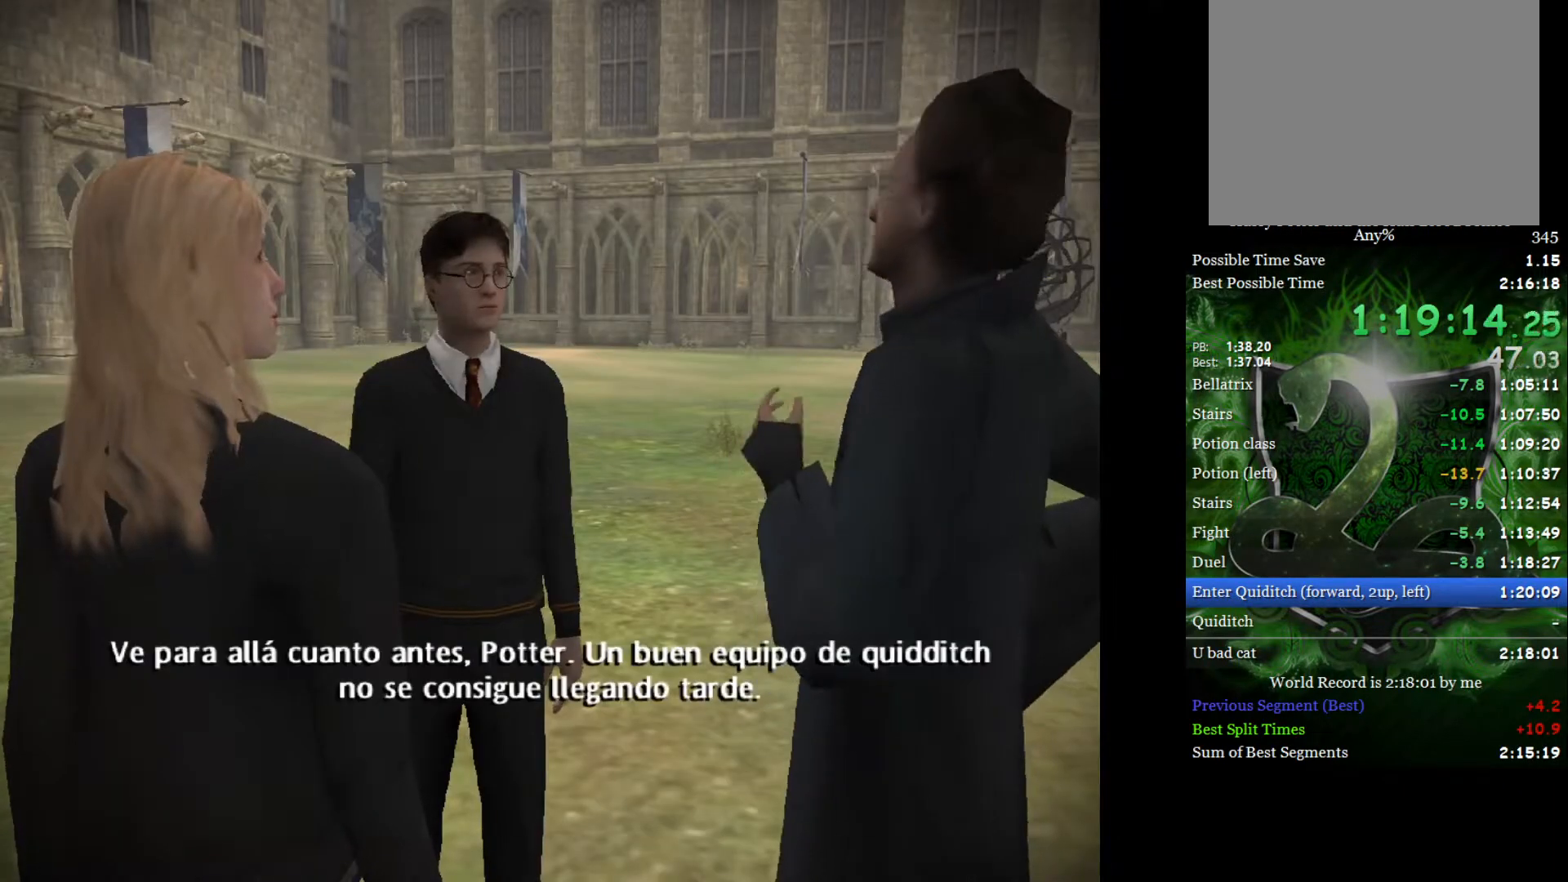
Gameplay with a controller (Xbox layout); each line is a JSON object with the inputs held at the frame after it. "events" lists button and stick changes between this image and that frame as [ms after this image, input, new state], when the widget could be followed in between.
{"buttons": ["L2"], "left_stick": "right", "right_stick": "center", "events": [[333, "L2", "down"], [350, "left_stick", "right"]]}
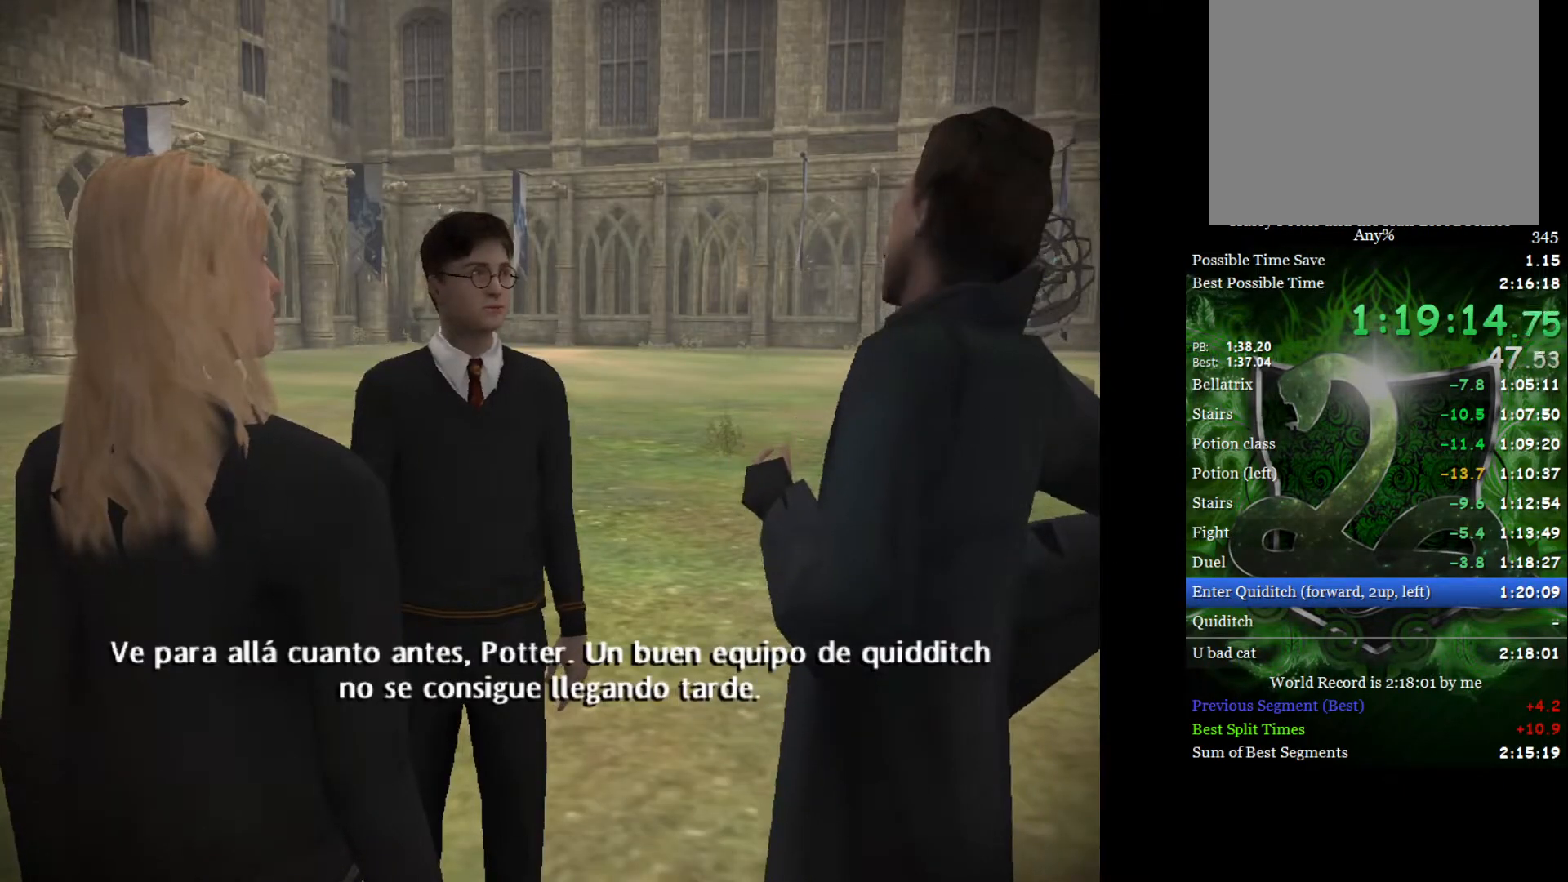
{"buttons": ["L2"], "left_stick": "right", "right_stick": "center", "events": []}
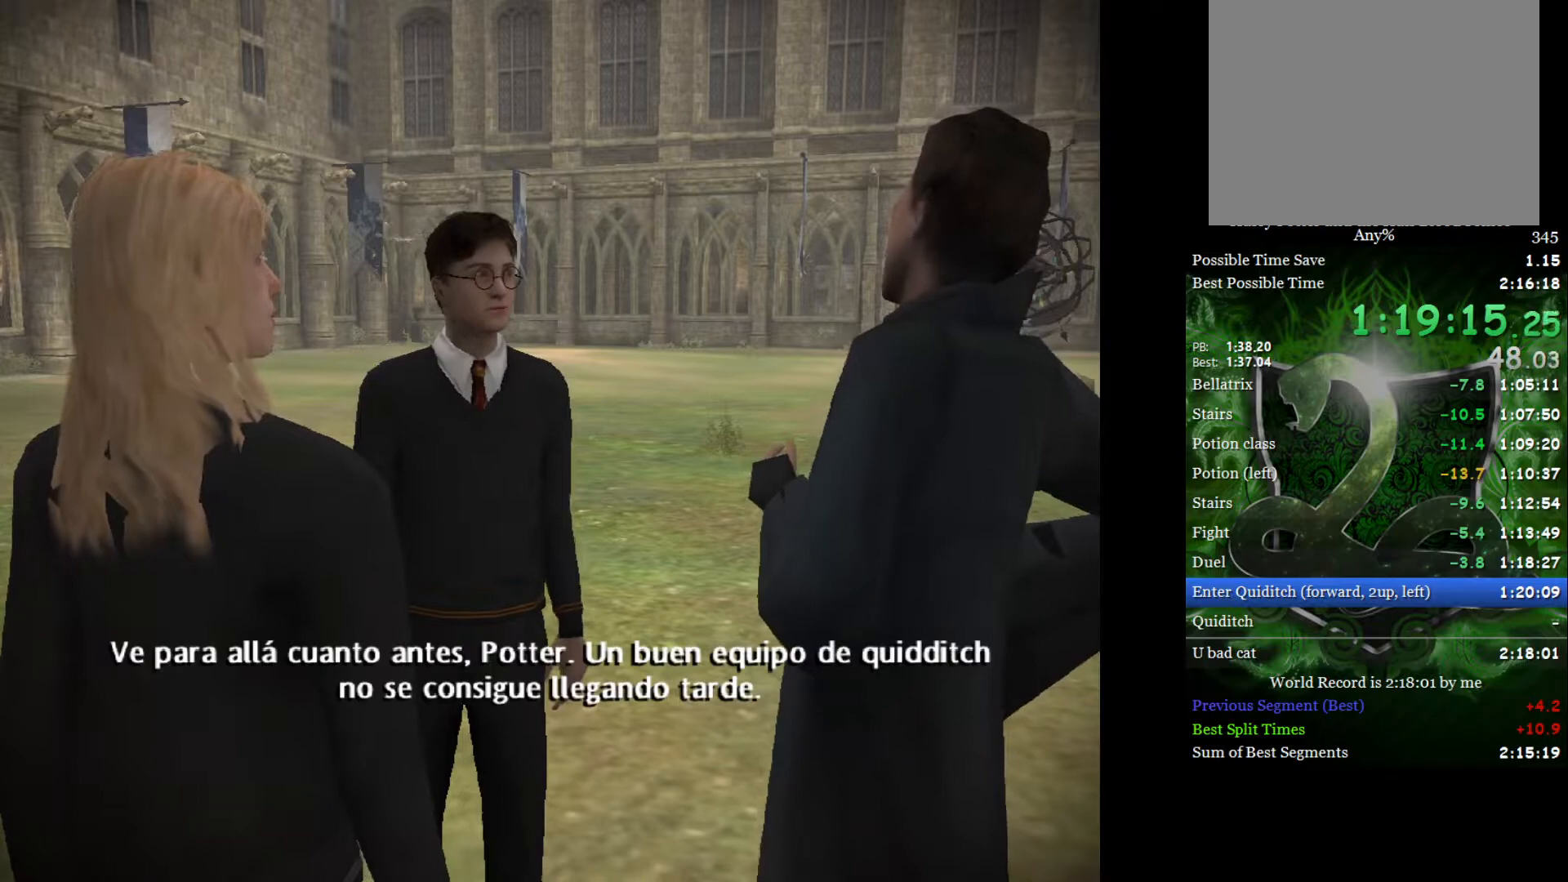
{"buttons": ["L2"], "left_stick": "center", "right_stick": "center", "events": [[233, "left_stick", "center"]]}
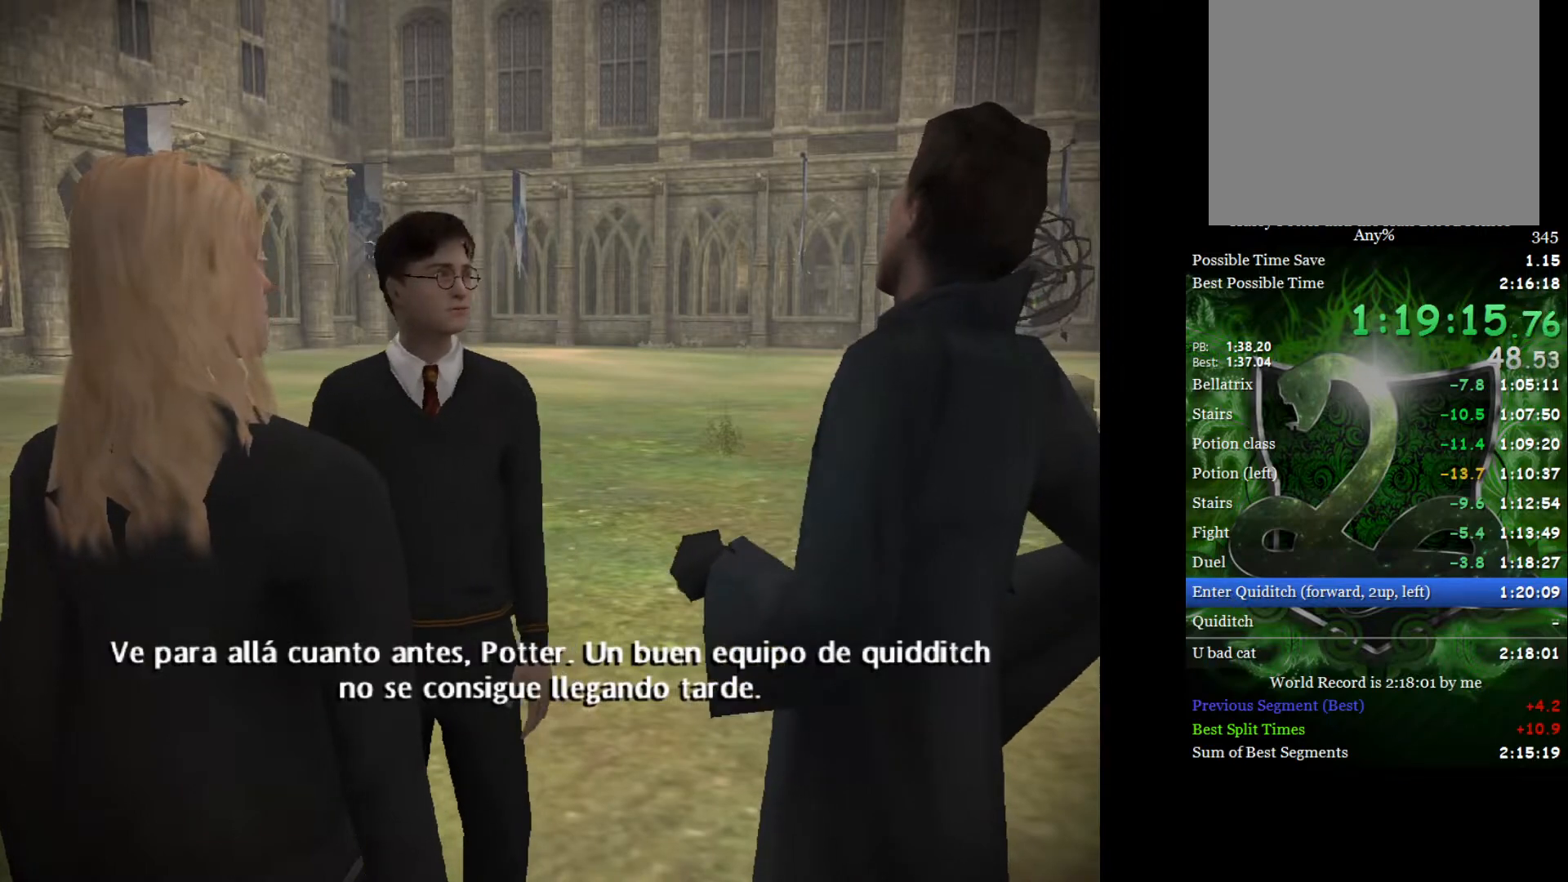
{"buttons": ["L2"], "left_stick": "right", "right_stick": "center", "events": [[67, "left_stick", "right"]]}
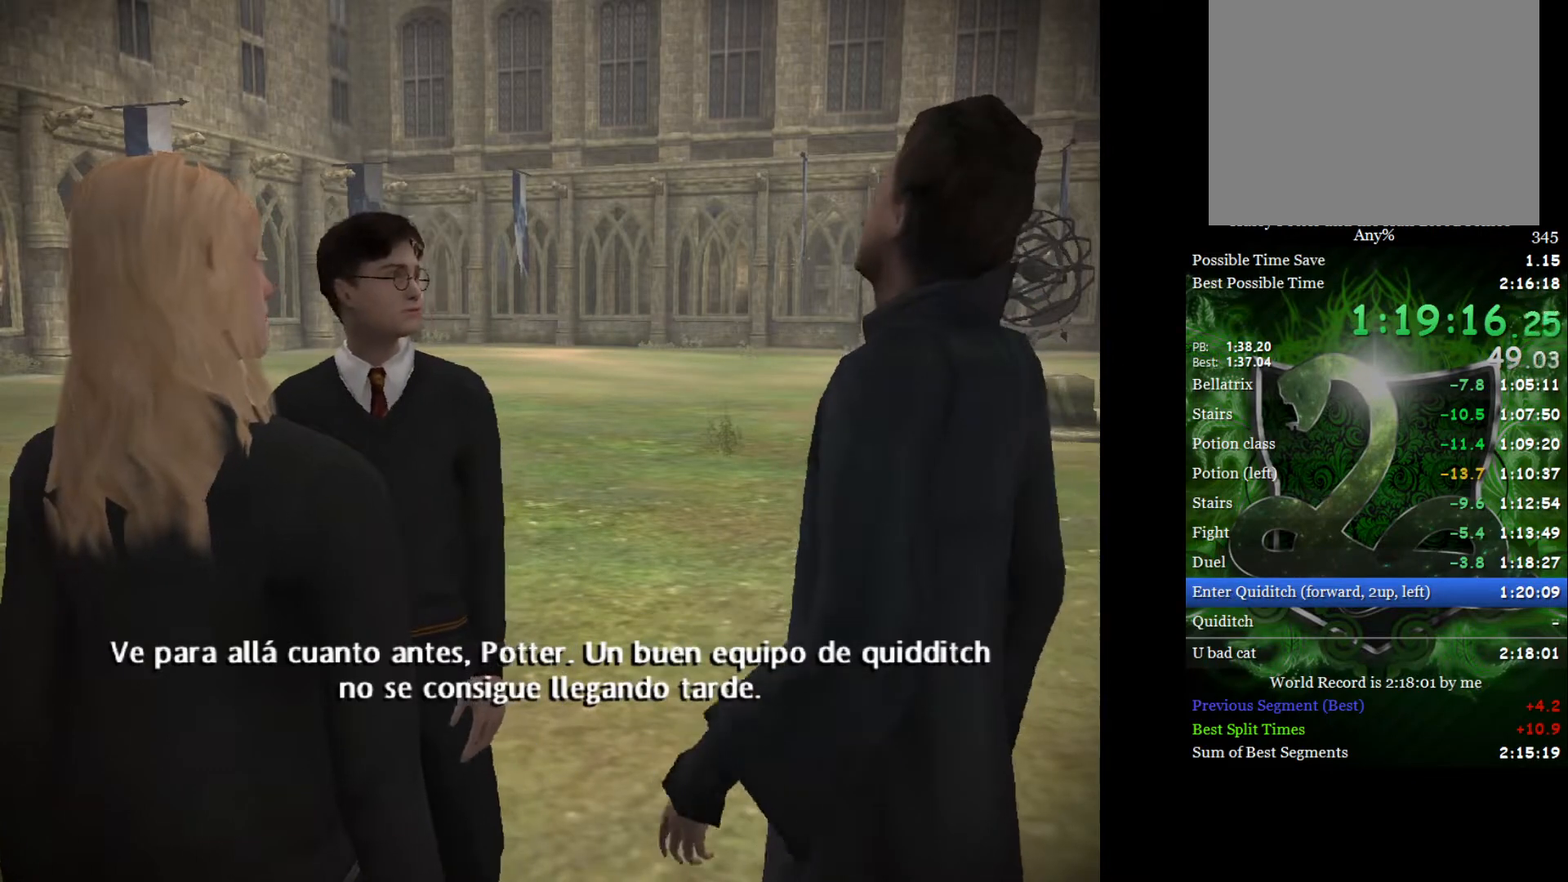
{"buttons": ["L2"], "left_stick": "right", "right_stick": "center", "events": []}
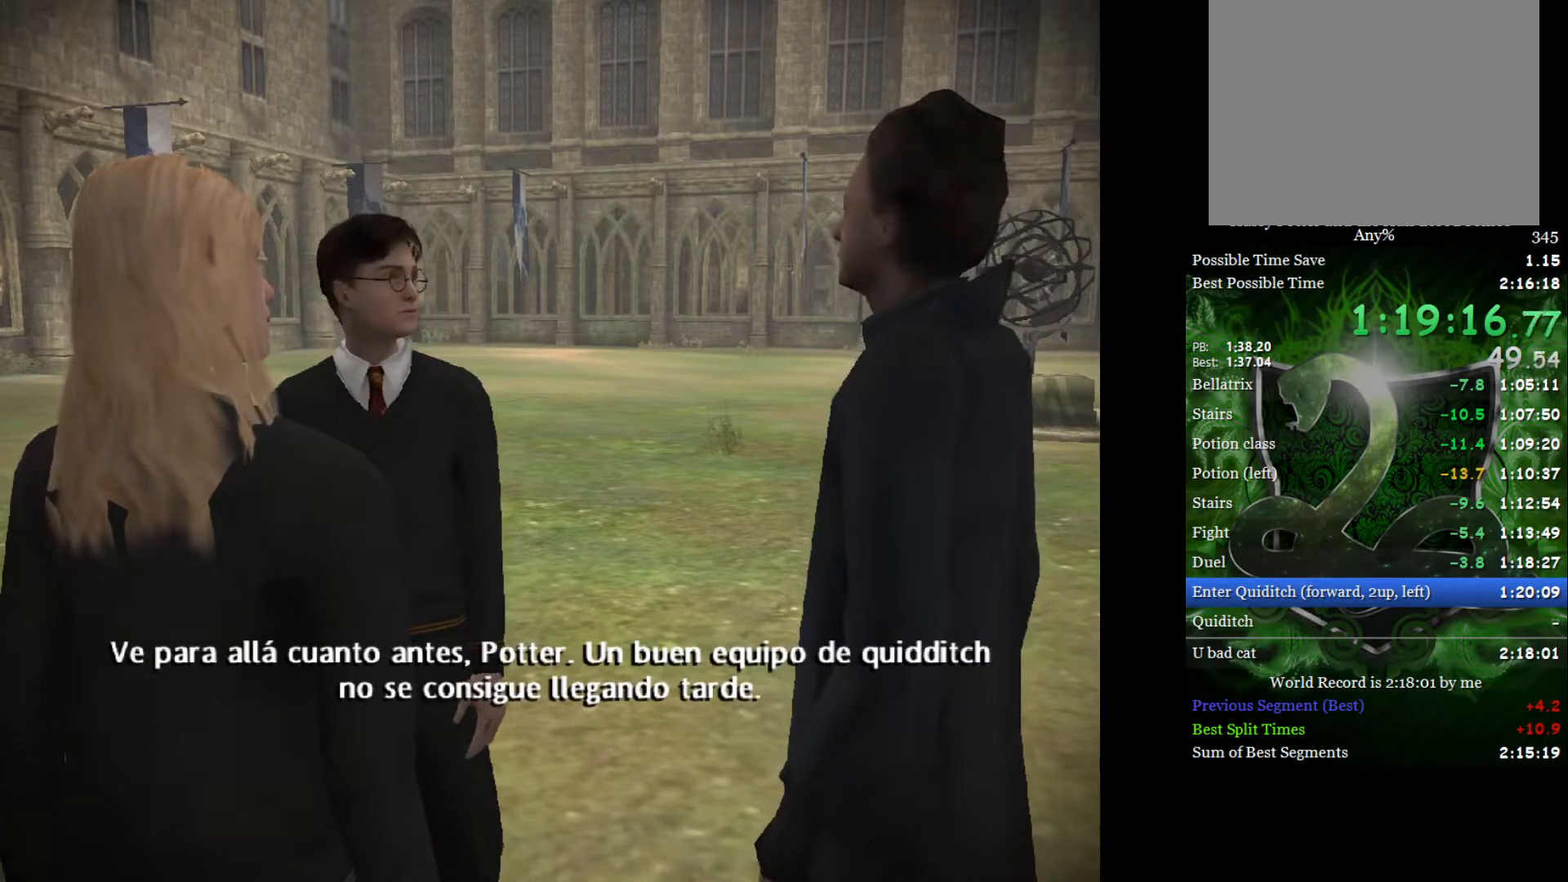
{"buttons": ["L2"], "left_stick": "right", "right_stick": "center", "events": []}
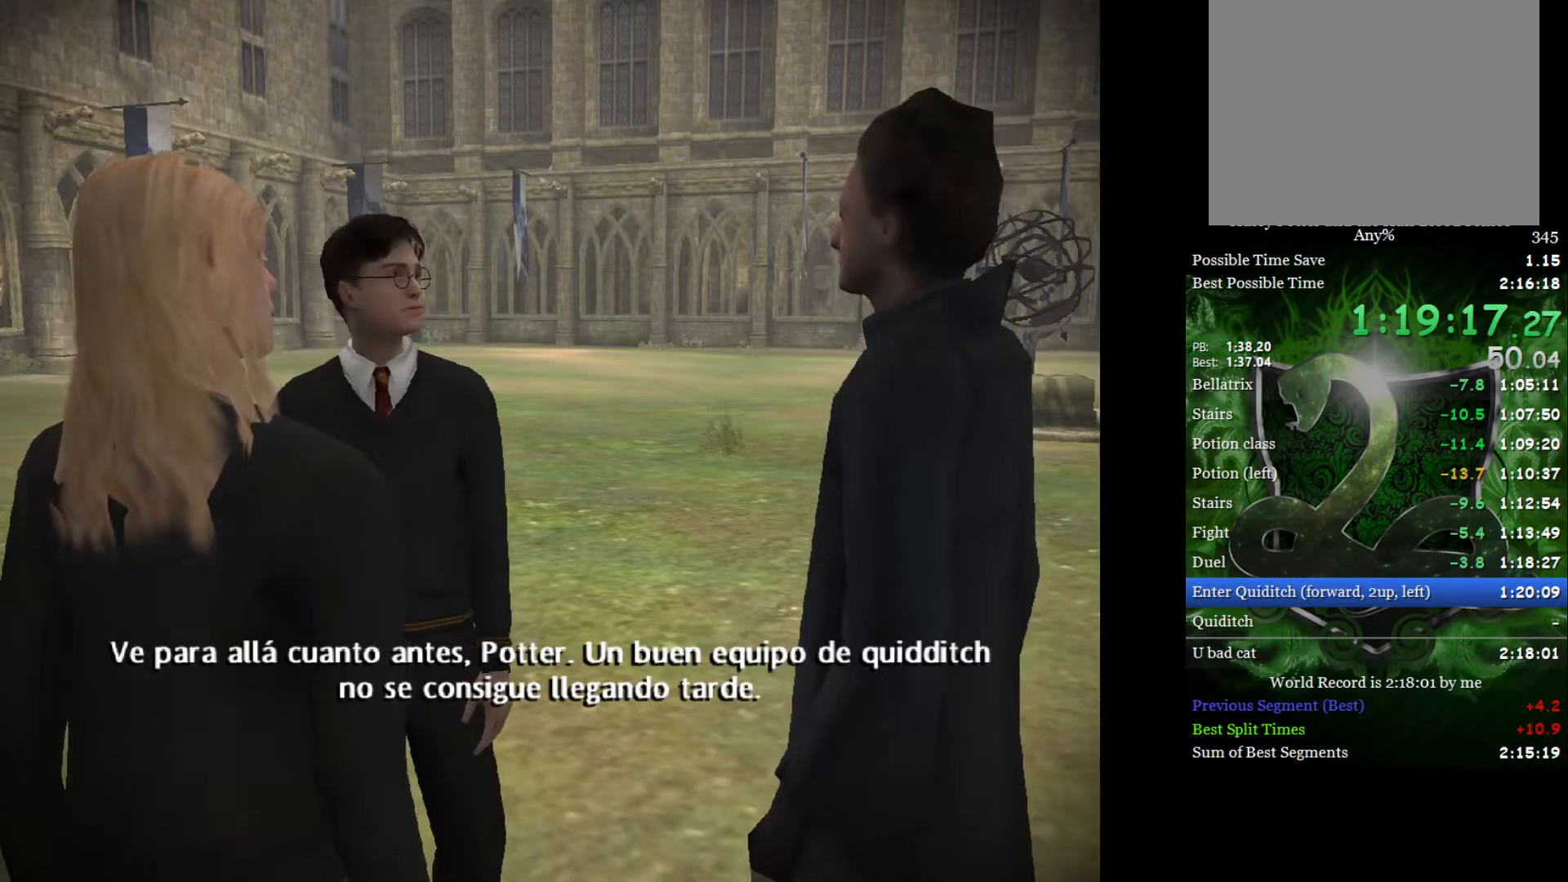
{"buttons": ["L2"], "left_stick": "right", "right_stick": "center", "events": []}
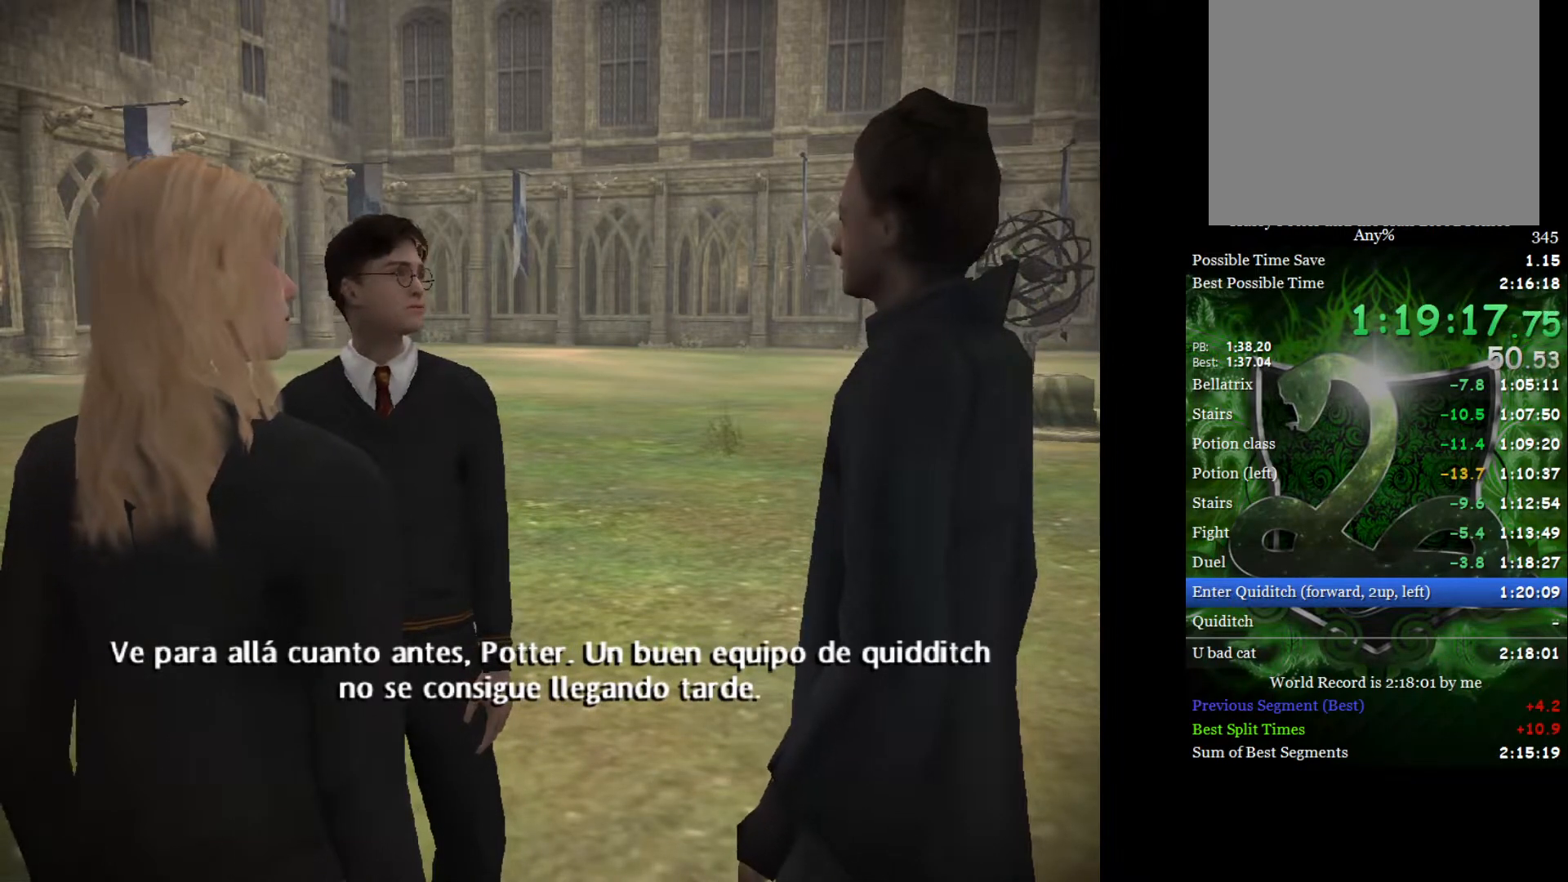
{"buttons": ["L2"], "left_stick": "right", "right_stick": "center", "events": []}
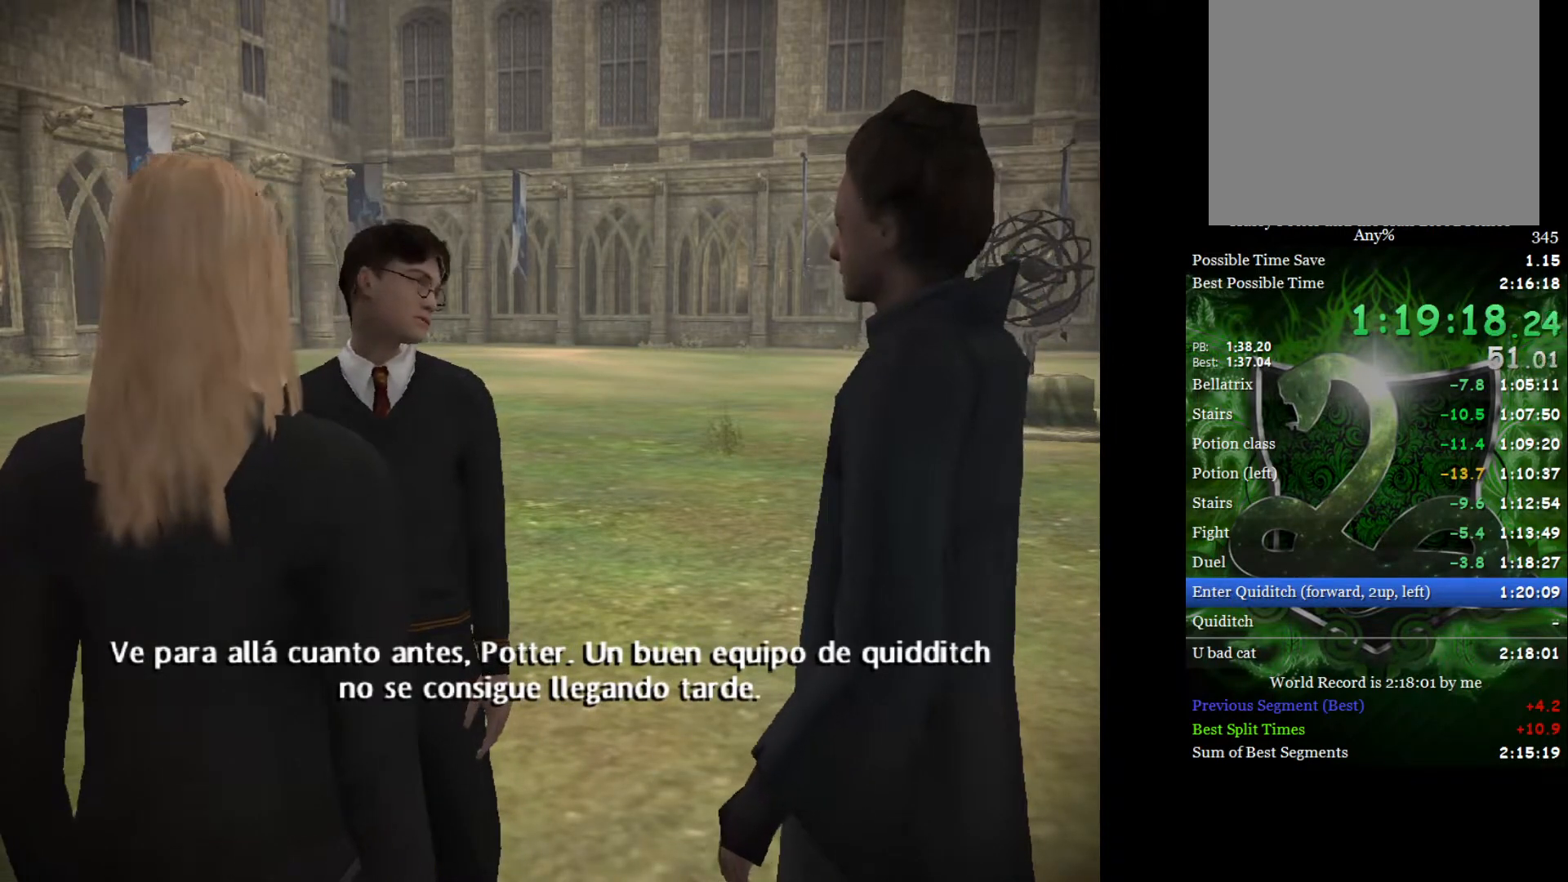
{"buttons": ["L2"], "left_stick": "right", "right_stick": "center", "events": []}
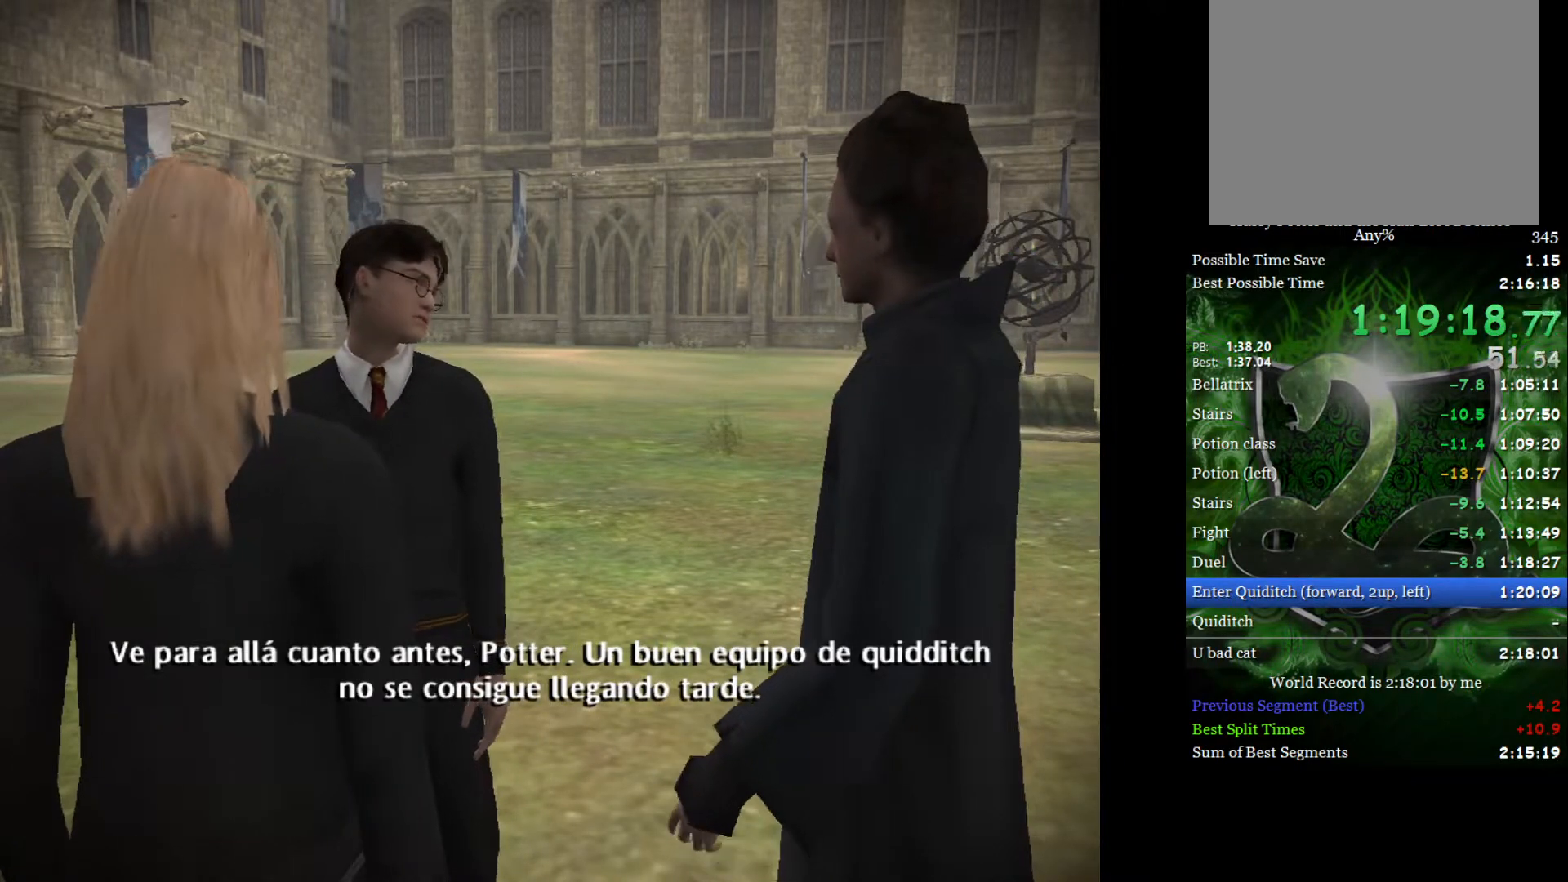
{"buttons": ["L2"], "left_stick": "right", "right_stick": "center", "events": []}
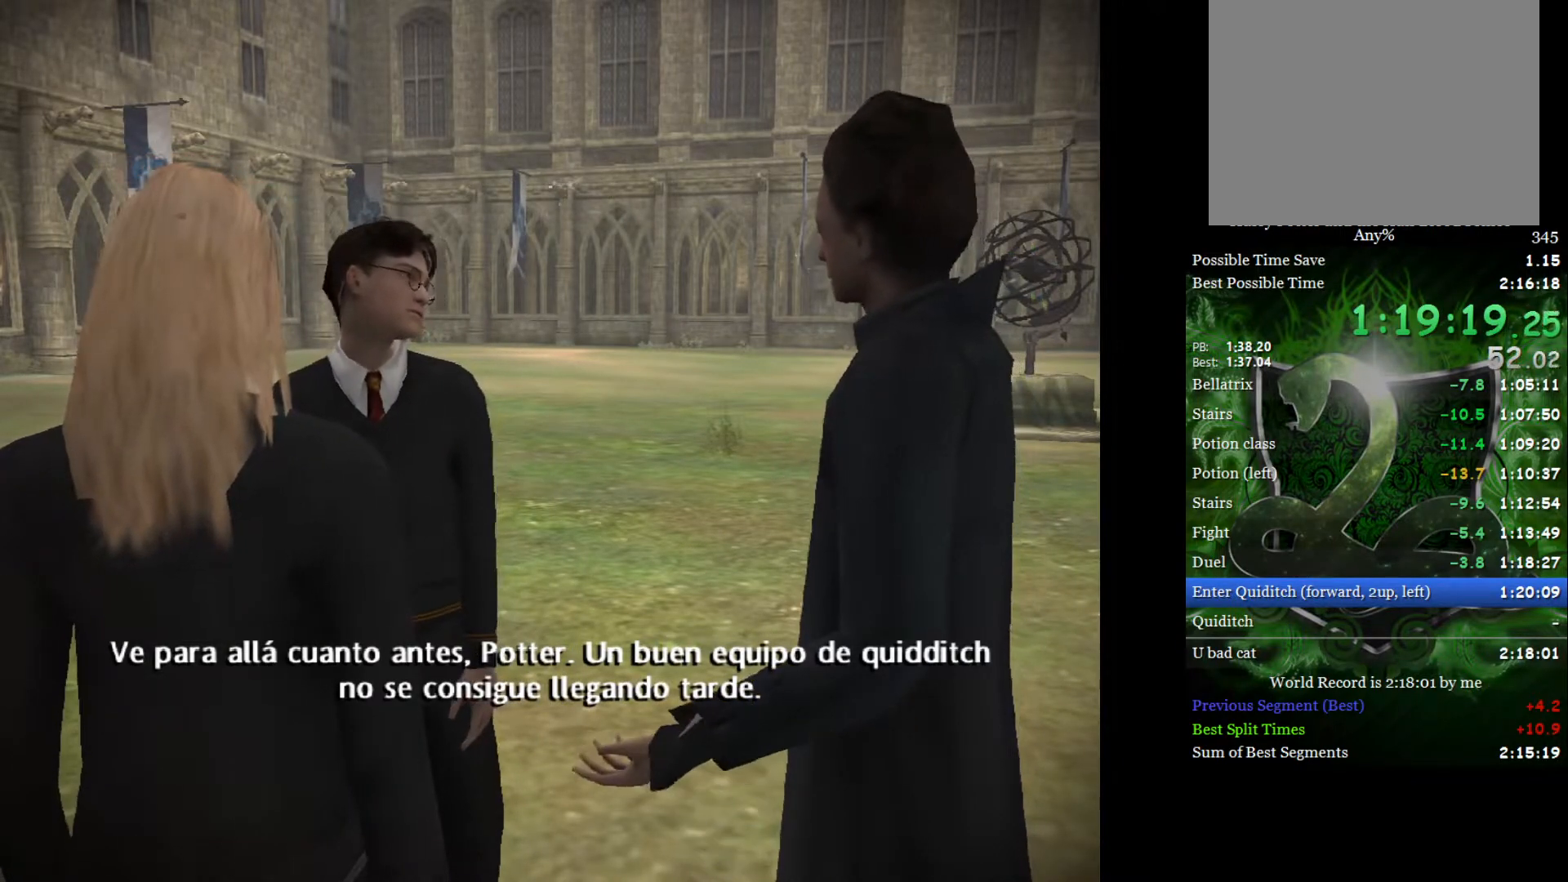
{"buttons": ["L2"], "left_stick": "right", "right_stick": "center", "events": []}
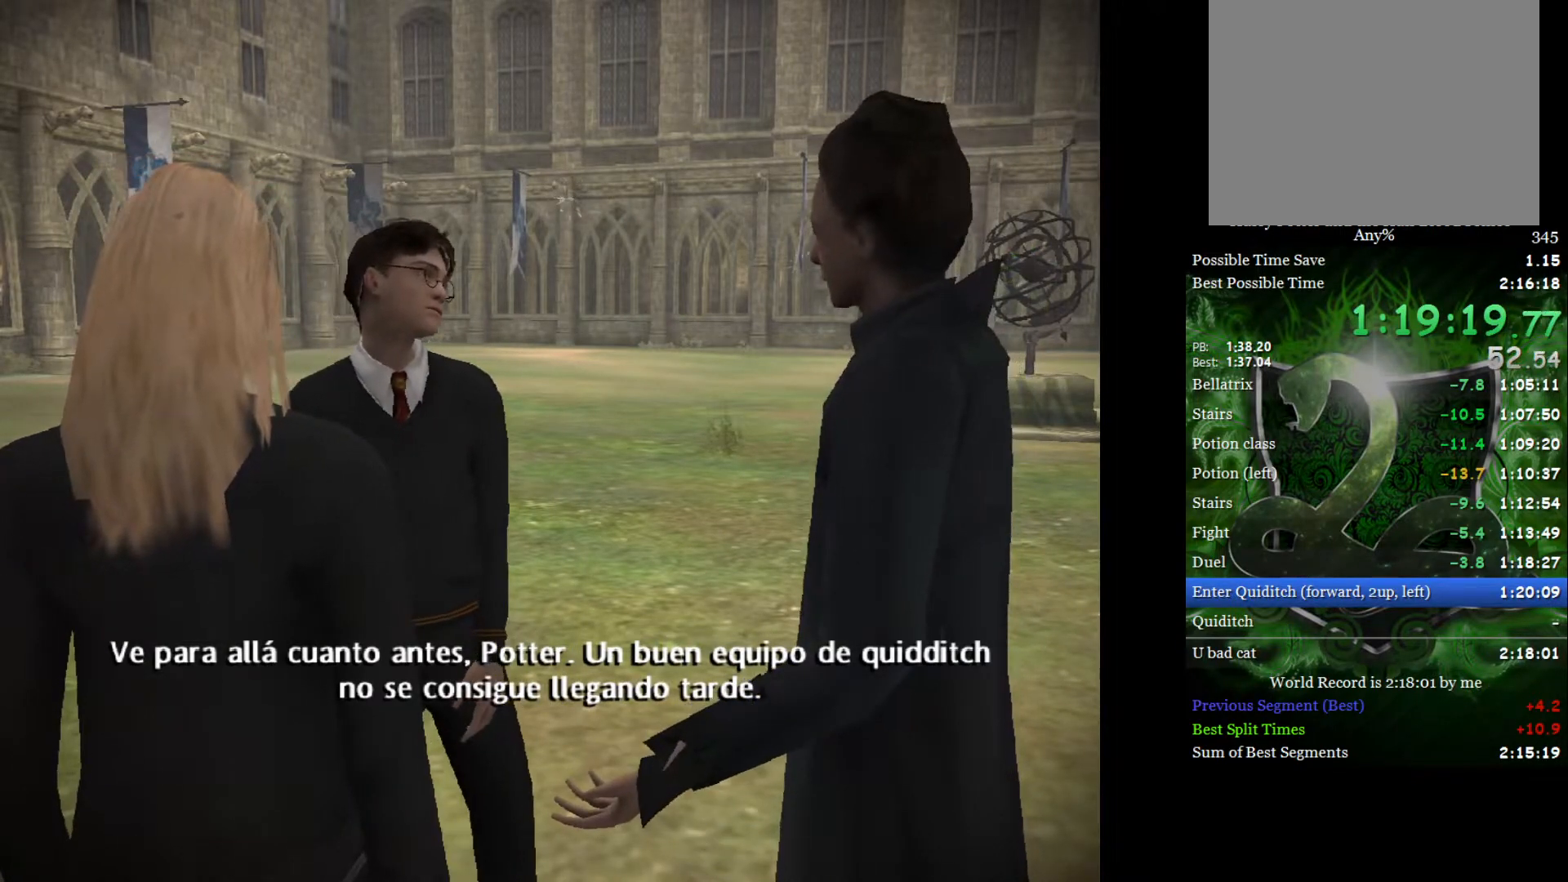
{"buttons": ["L2"], "left_stick": "right", "right_stick": "center", "events": []}
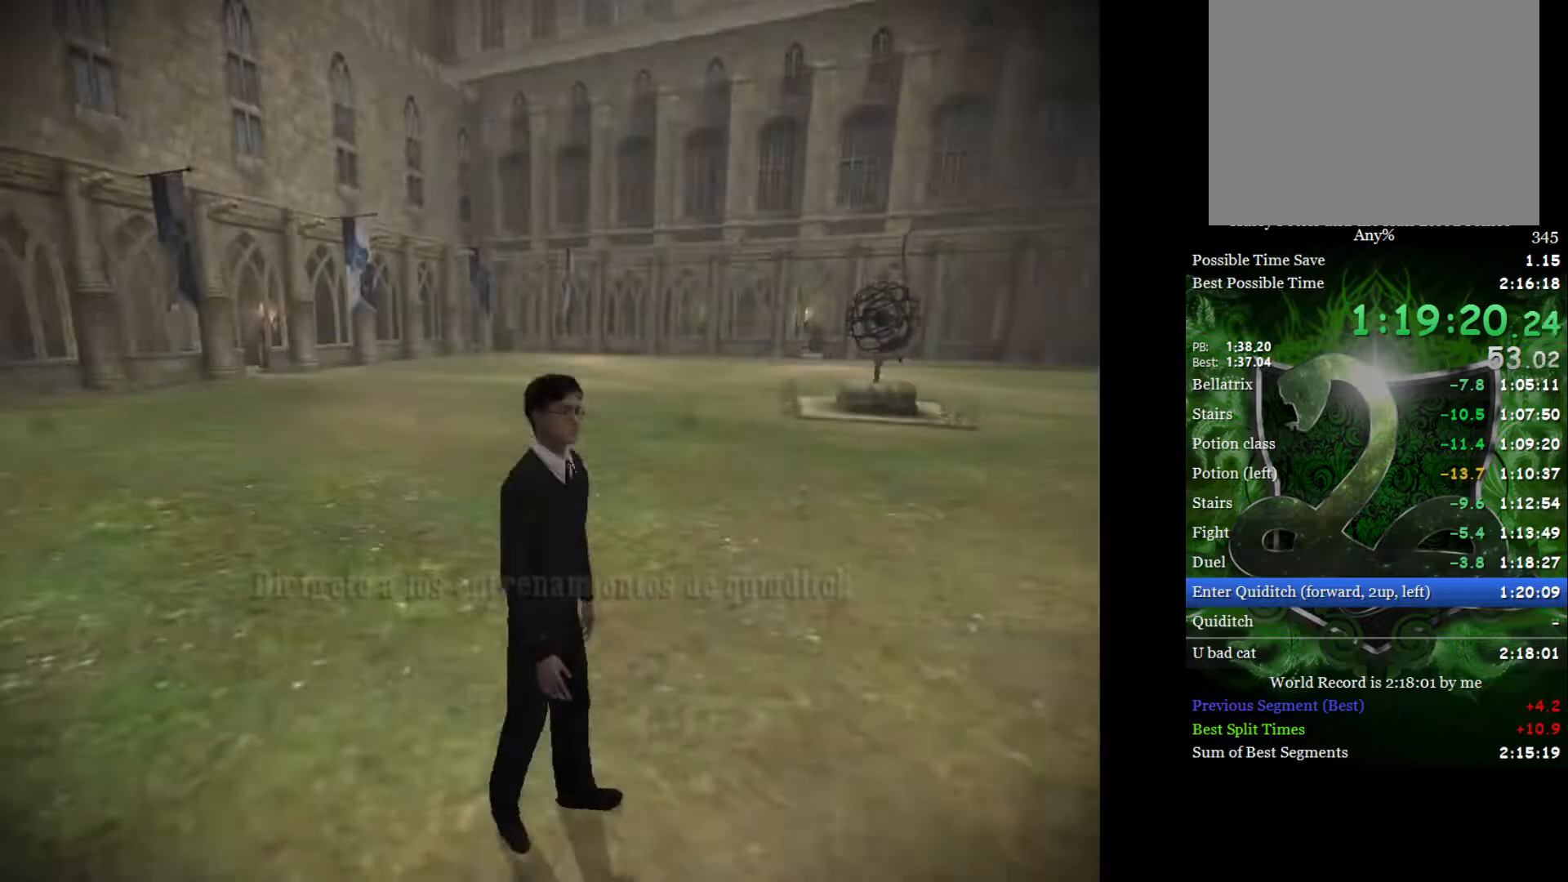
{"buttons": ["L2"], "left_stick": "right", "right_stick": "center", "events": []}
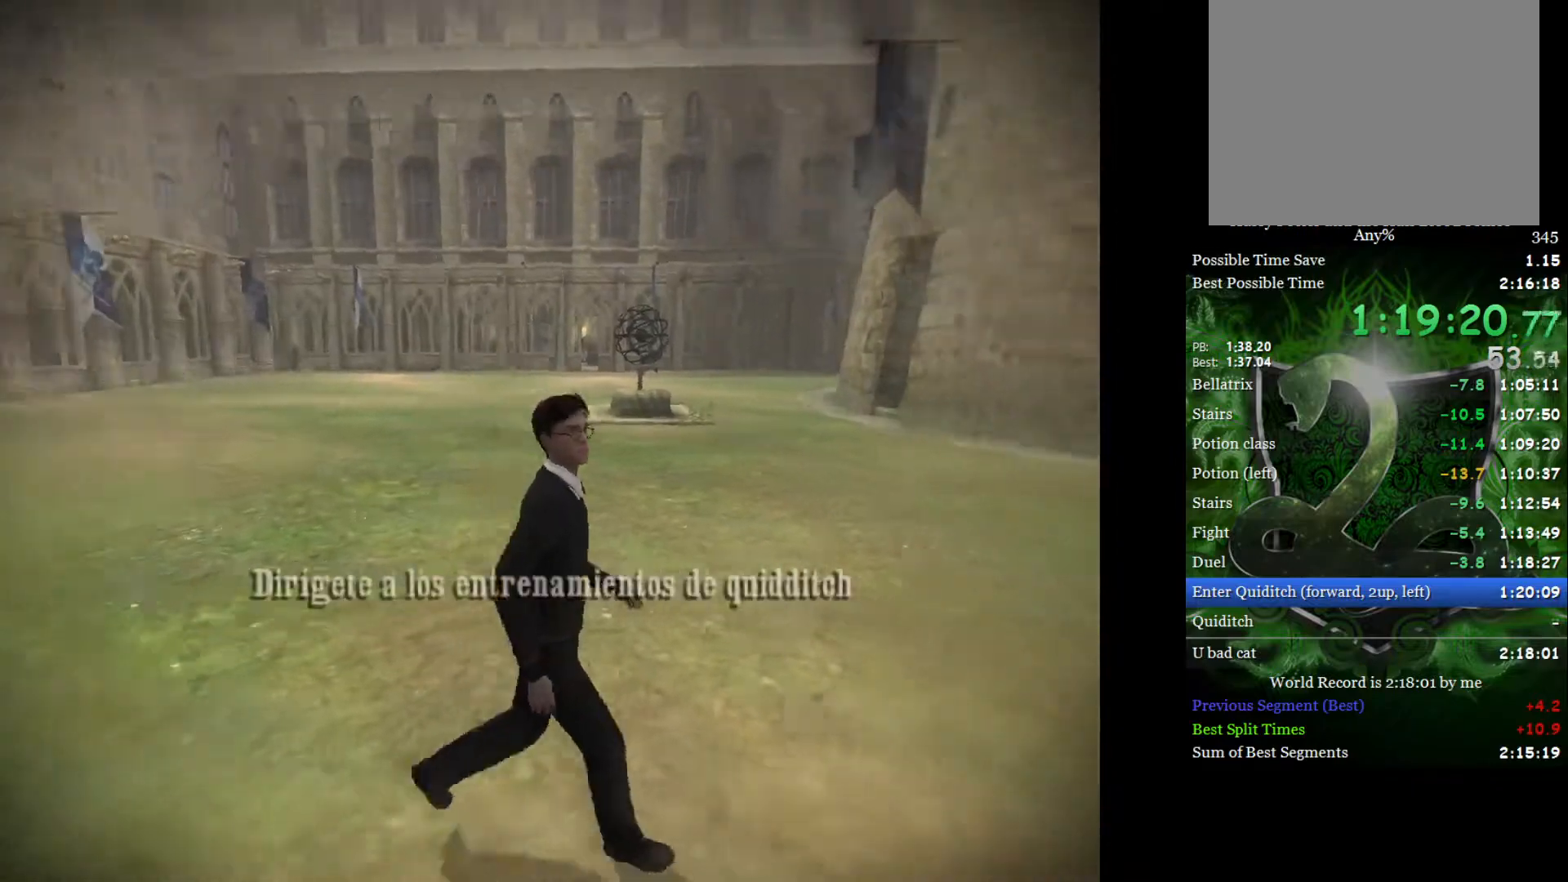
{"buttons": ["L2"], "left_stick": "right", "right_stick": "center", "events": []}
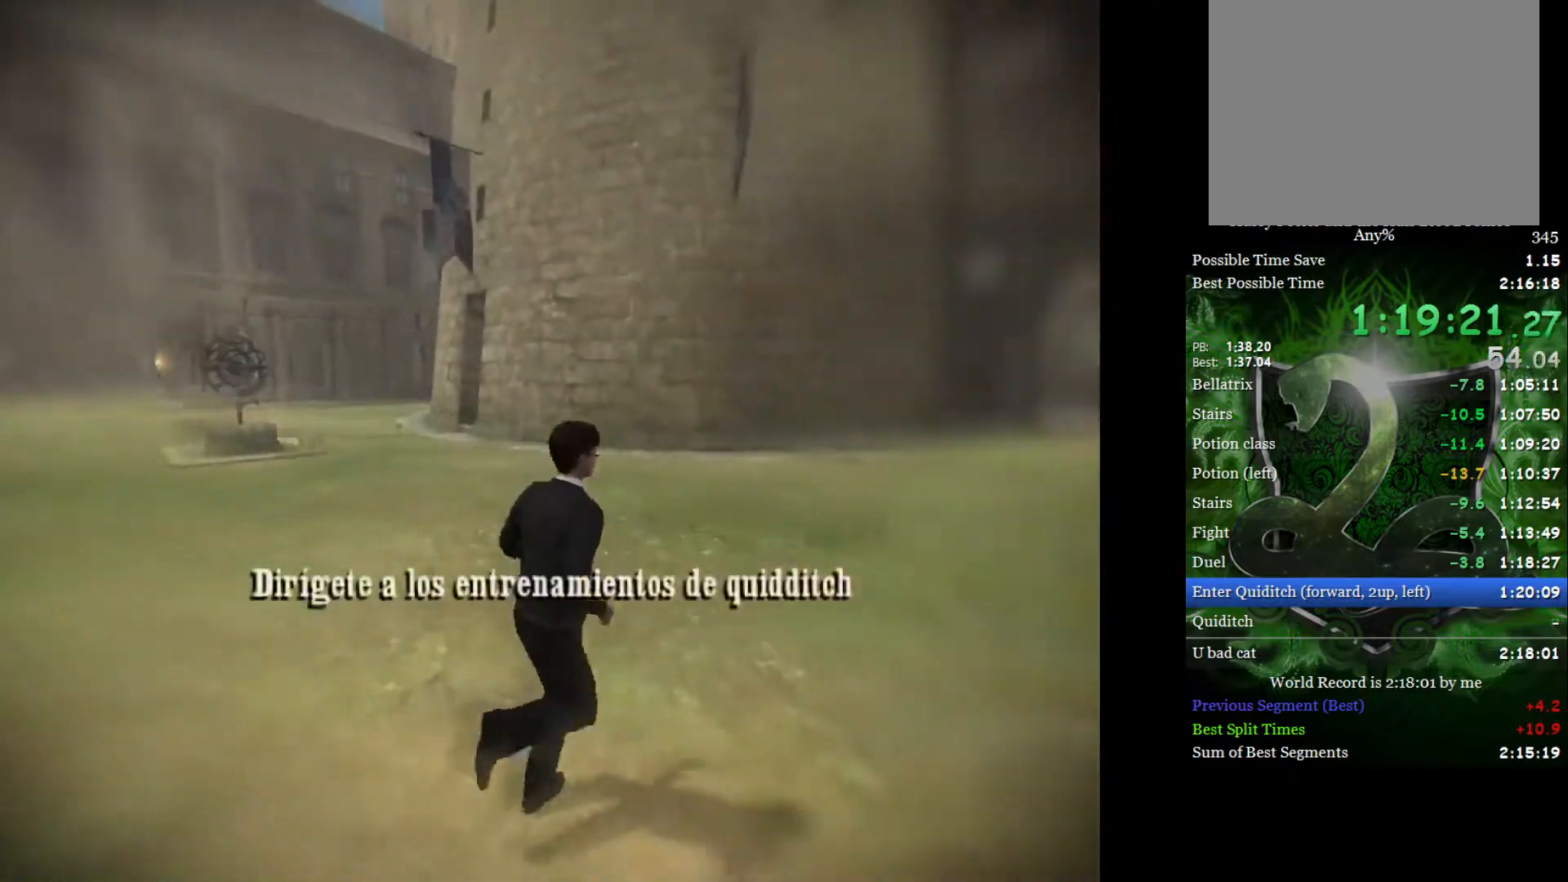
{"buttons": ["L2"], "left_stick": "up", "right_stick": "center", "events": [[83, "left_stick", "up-right"], [317, "left_stick", "up"]]}
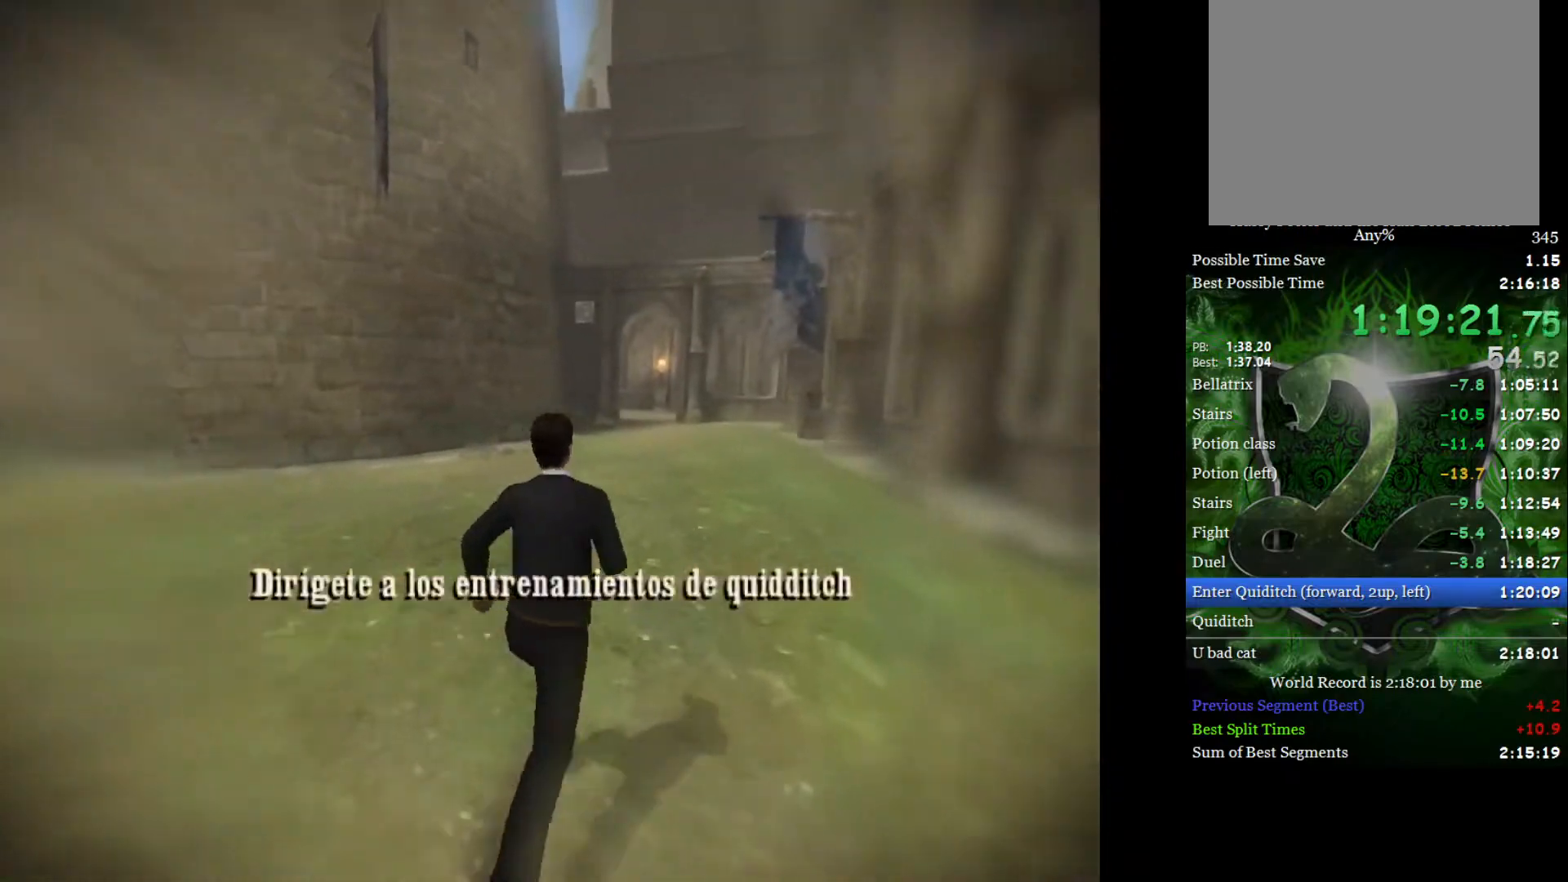
{"buttons": ["L2"], "left_stick": "up", "right_stick": "center", "events": []}
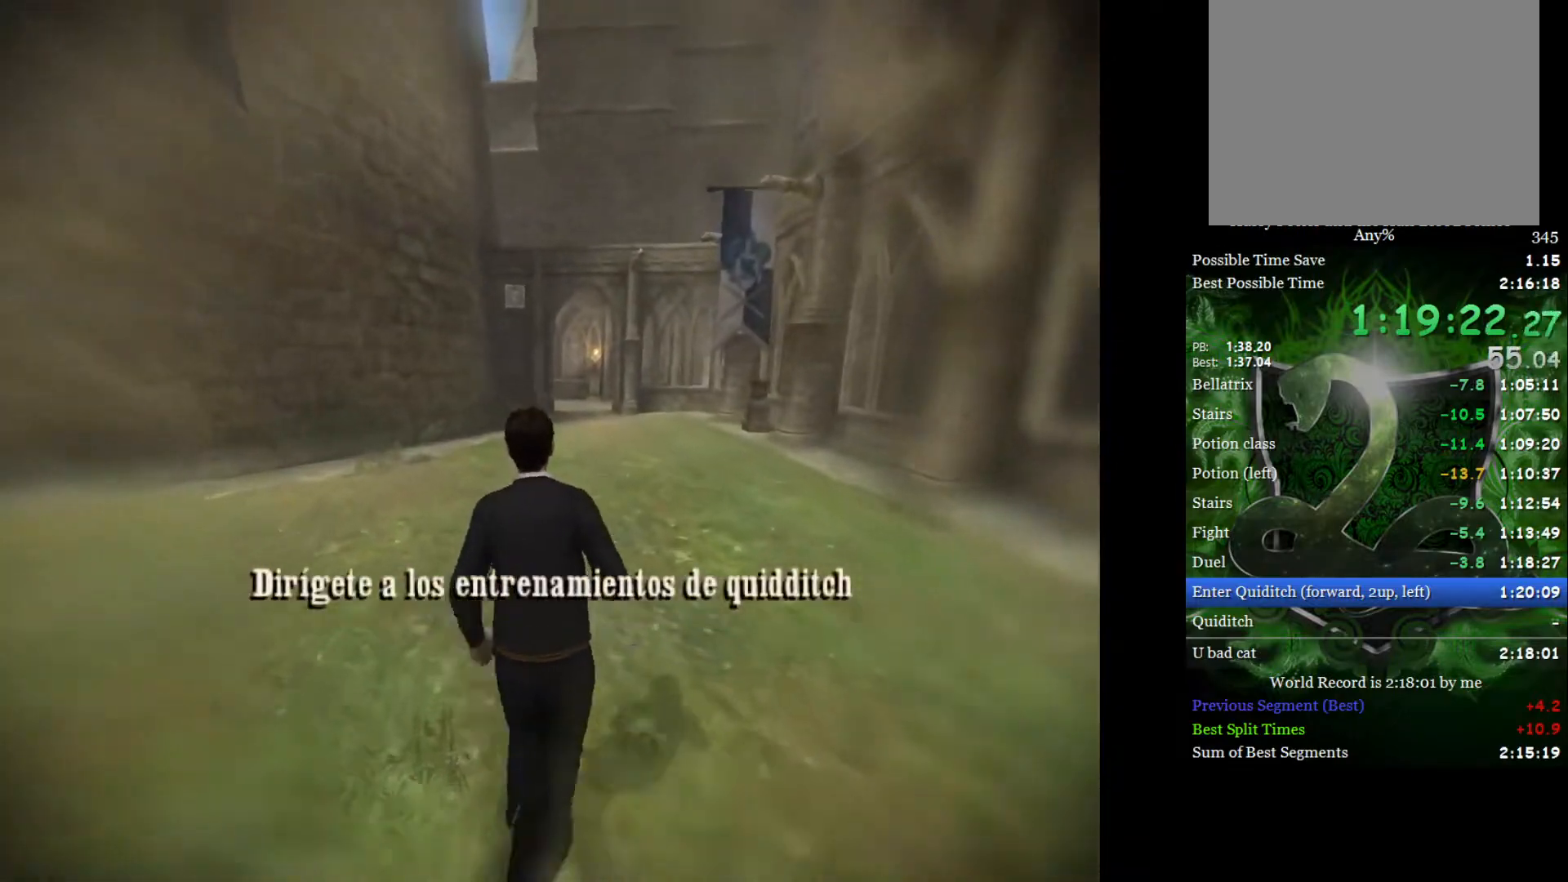
{"buttons": ["L2"], "left_stick": "up", "right_stick": "center", "events": []}
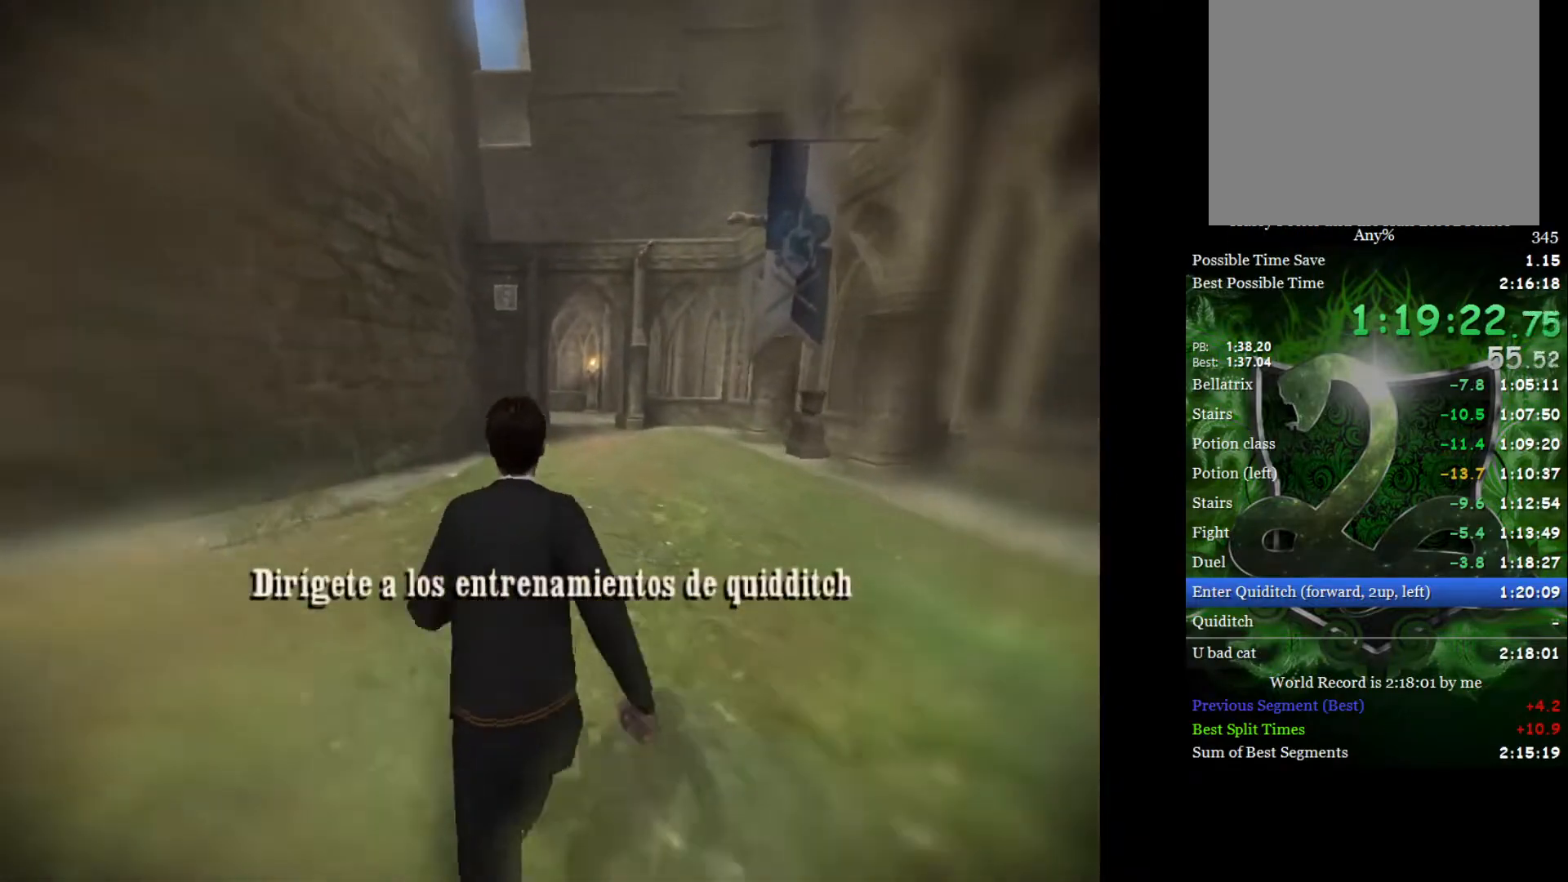
{"buttons": ["L2"], "left_stick": "up", "right_stick": "center", "events": []}
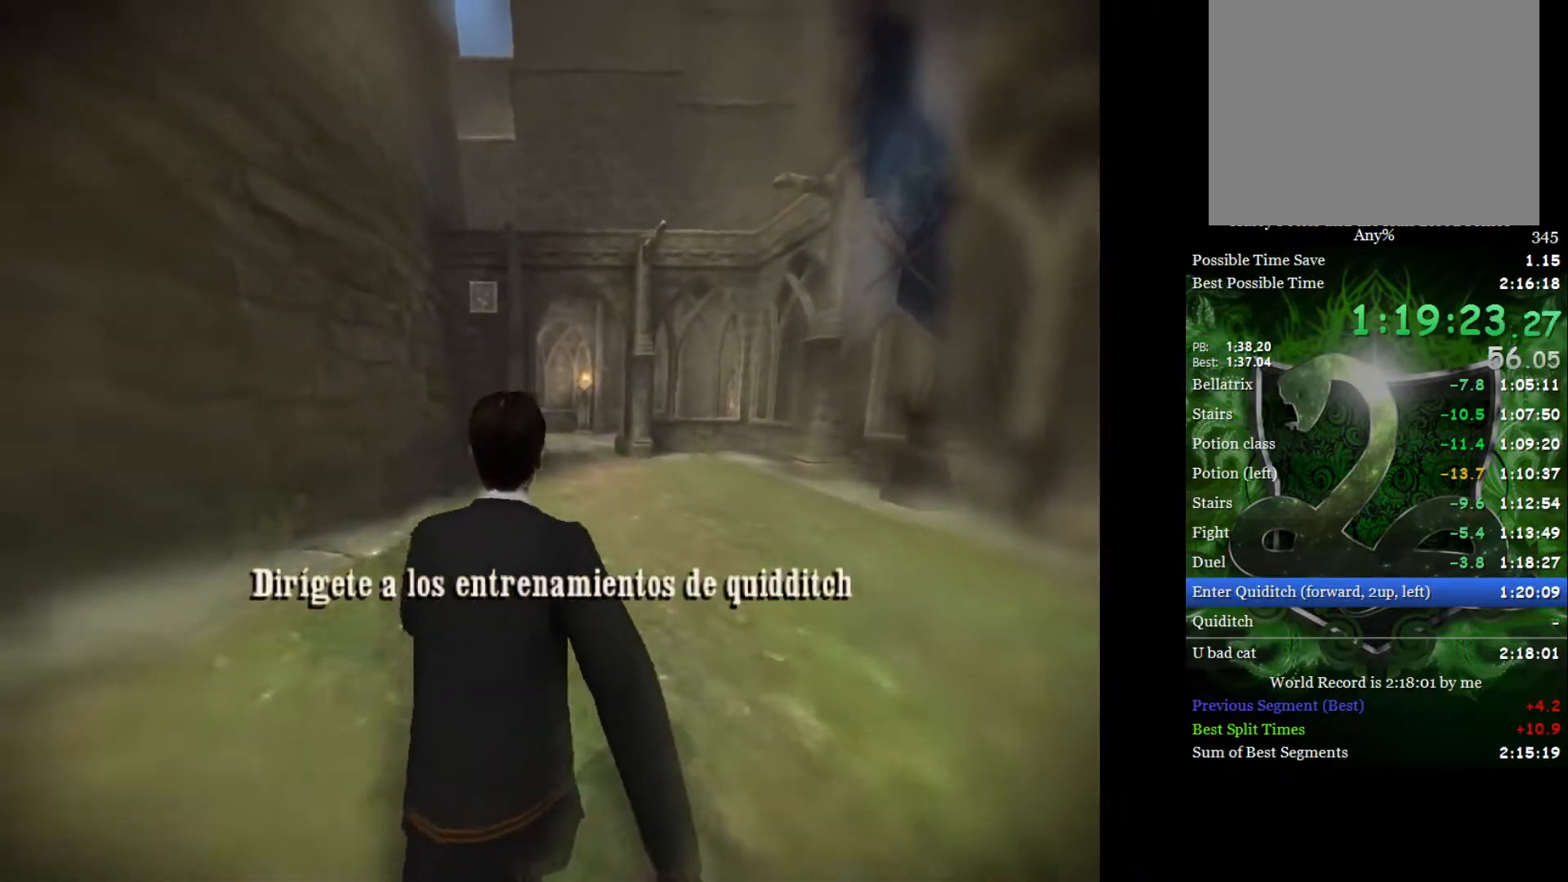
{"buttons": ["L2"], "left_stick": "up", "right_stick": "center", "events": []}
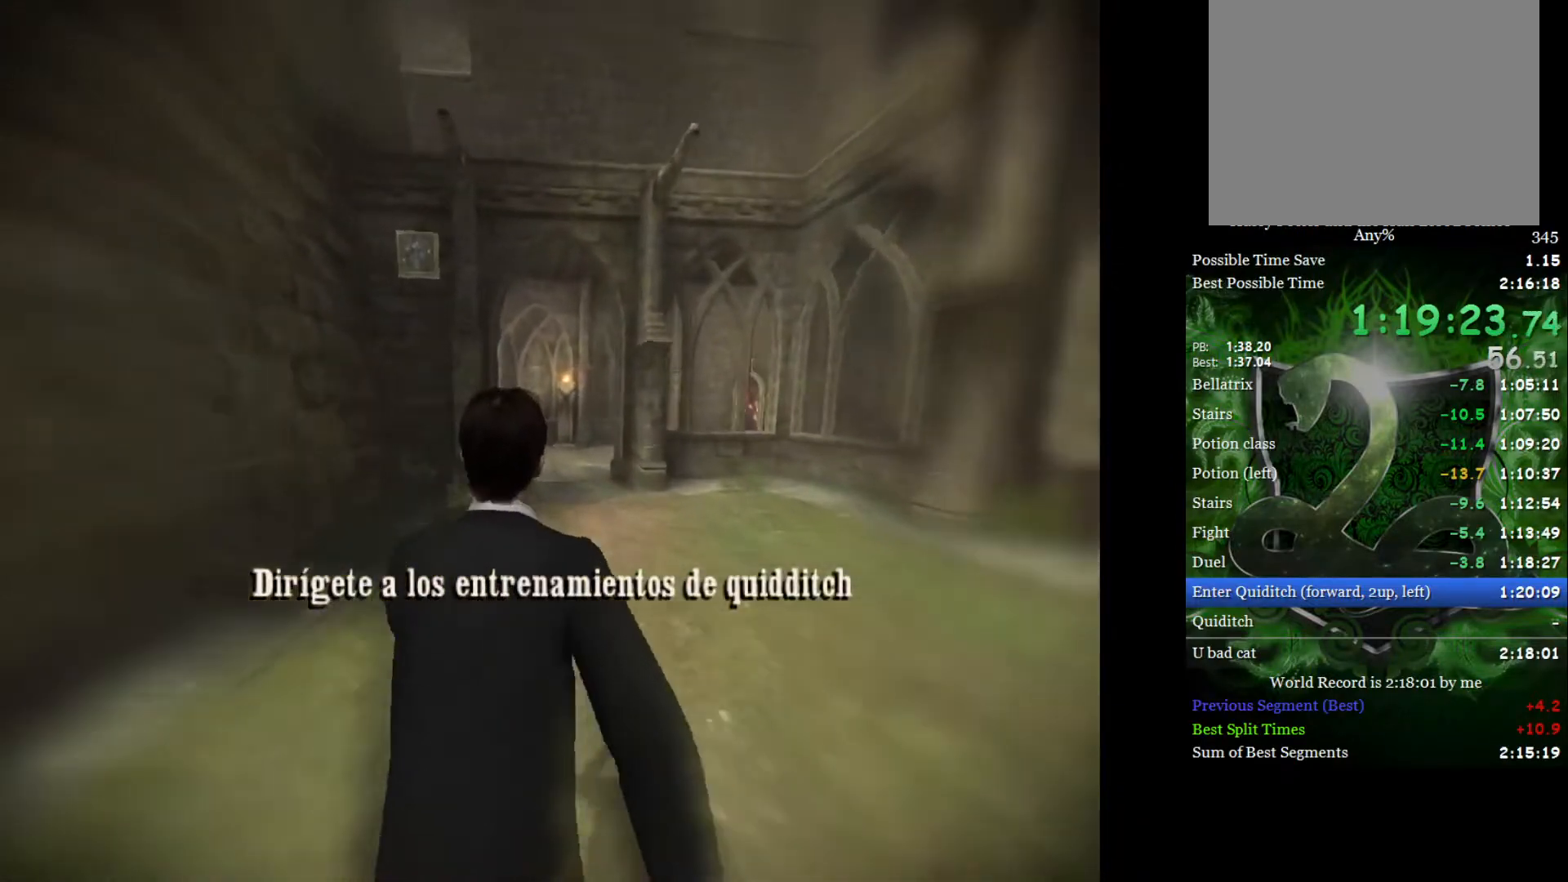
{"buttons": ["L2"], "left_stick": "up-right", "right_stick": "center", "events": [[467, "left_stick", "up-right"]]}
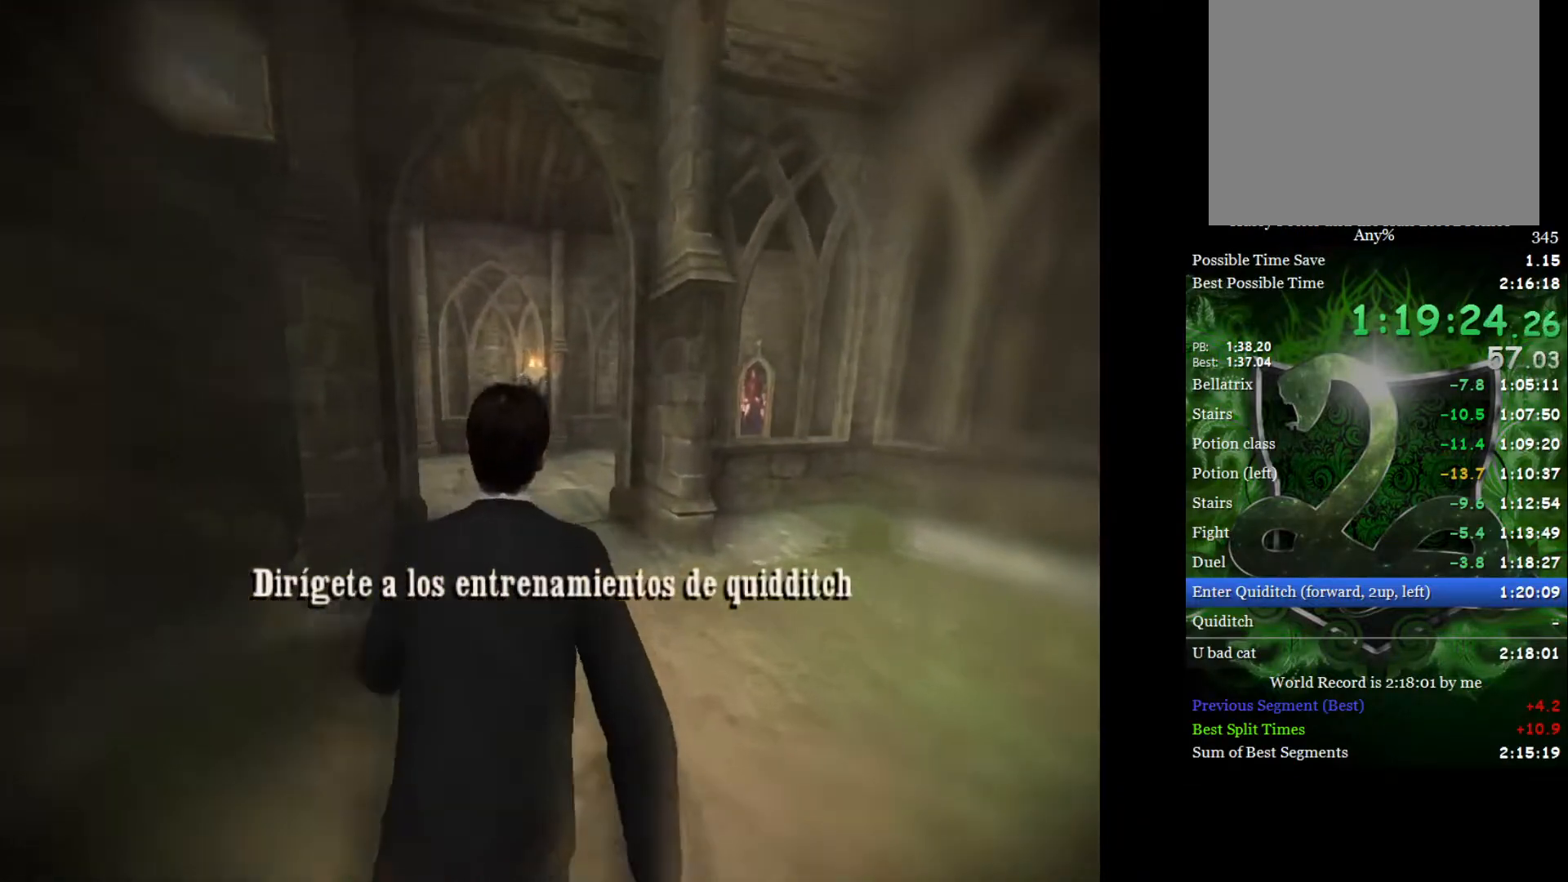
{"buttons": ["L2"], "left_stick": "up-right", "right_stick": "center", "events": []}
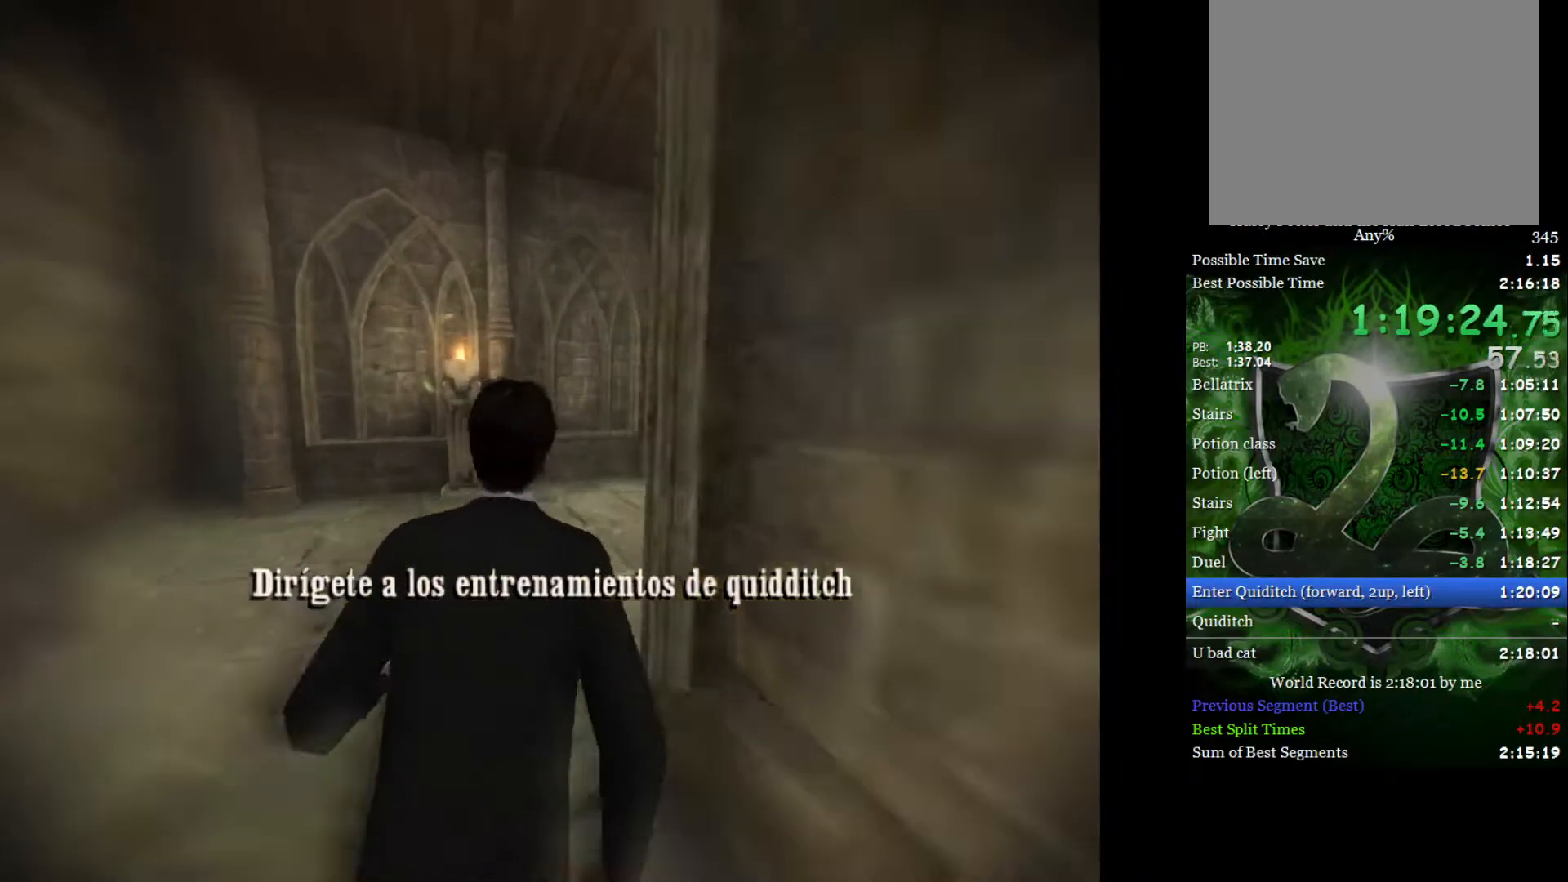
{"buttons": ["L2"], "left_stick": "right", "right_stick": "center", "events": [[100, "L2", "up"], [167, "left_stick", "right"], [300, "L2", "down"]]}
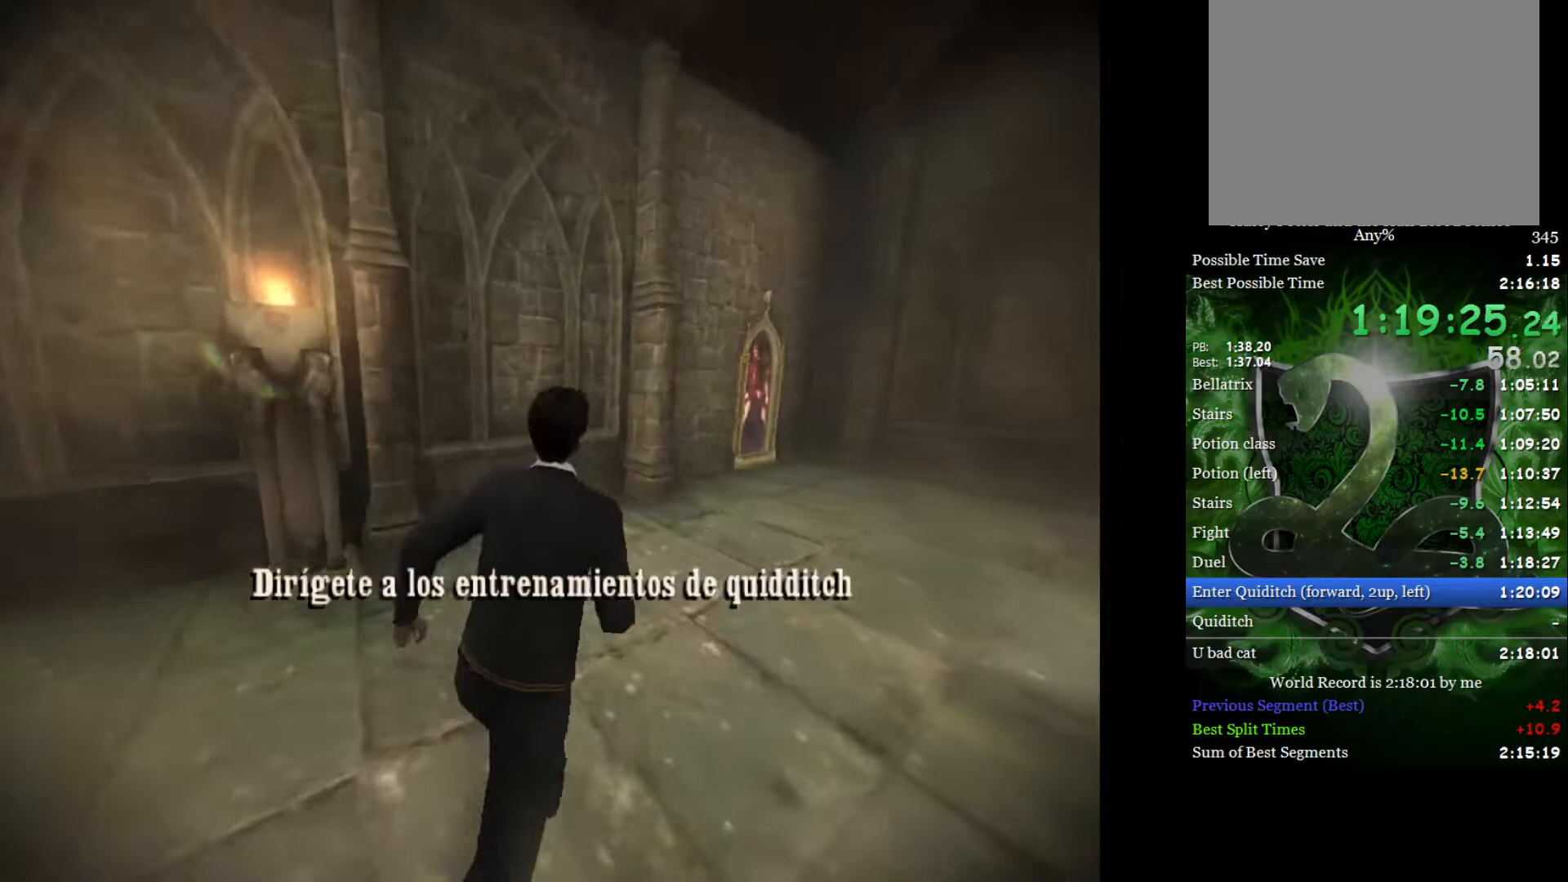
{"buttons": ["L2"], "left_stick": "up-left", "right_stick": "center", "events": [[100, "left_stick", "up-right"], [383, "left_stick", "up"], [500, "left_stick", "up-left"]]}
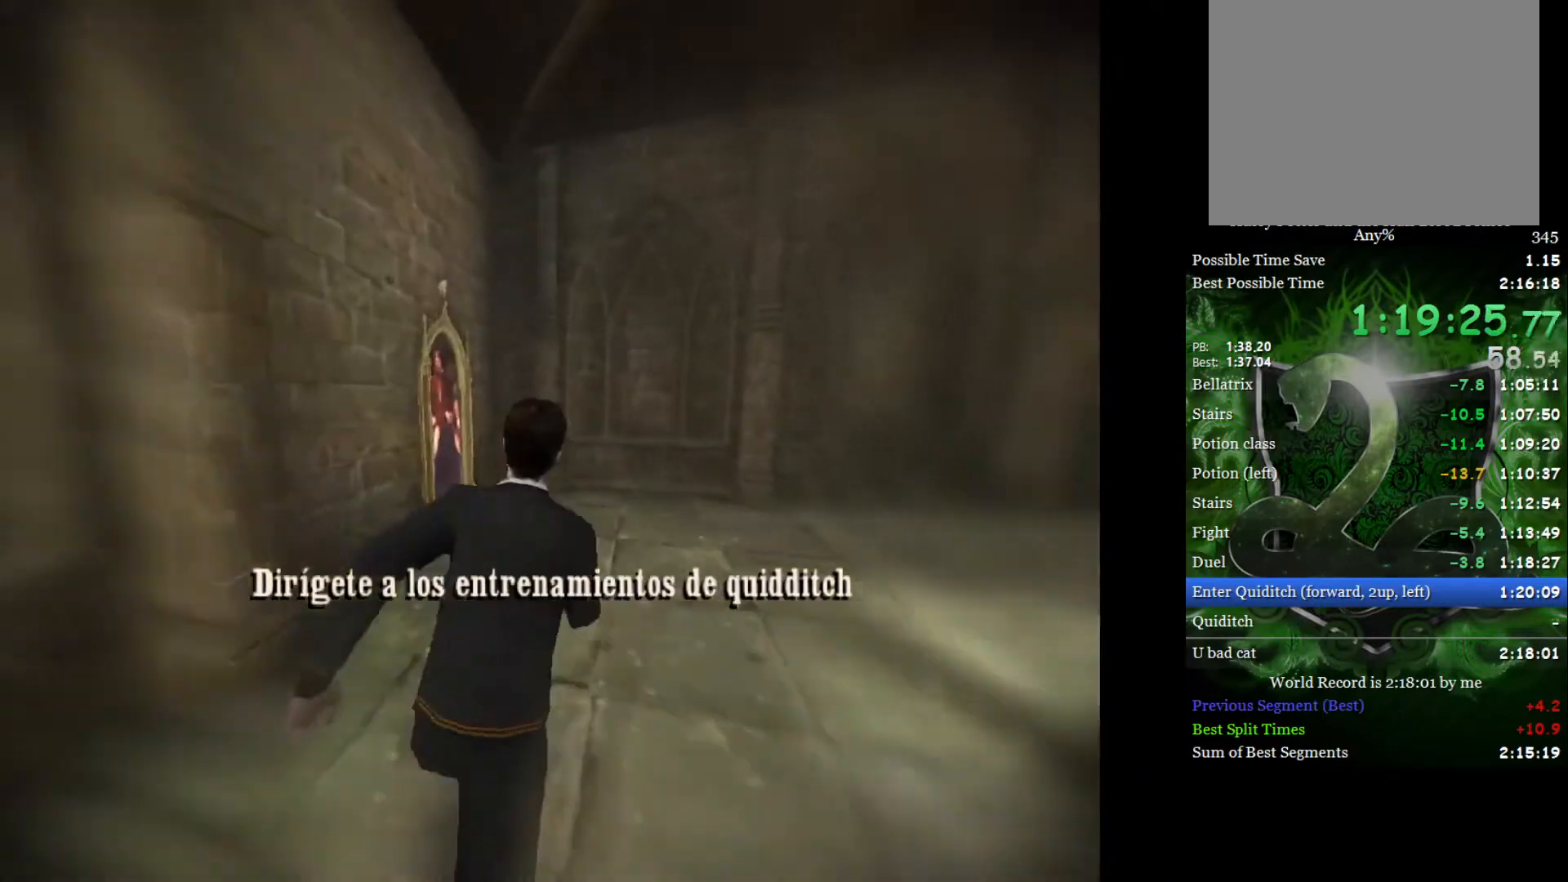
{"buttons": ["A"], "left_stick": "up-left", "right_stick": "center", "events": [[33, "L2", "up"], [150, "A", "down"], [250, "A", "up"], [317, "A", "down"], [400, "A", "up"], [467, "A", "down"]]}
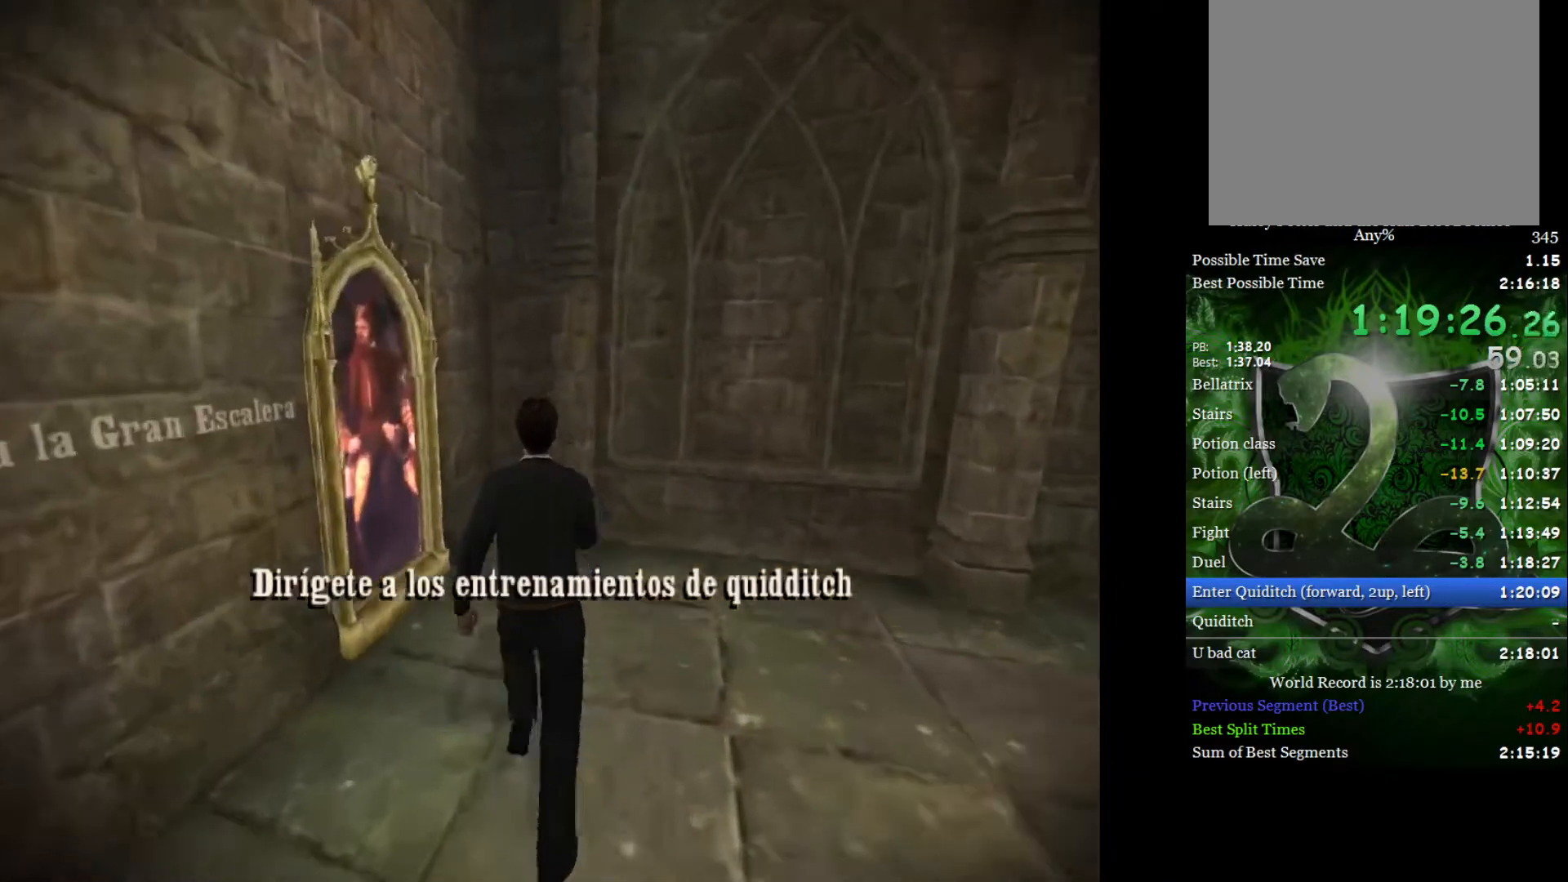
{"buttons": [], "left_stick": "up-left", "right_stick": "center", "events": [[50, "A", "up"], [50, "left_stick", "left"], [117, "A", "down"], [183, "A", "up"], [250, "A", "down"], [333, "A", "up"], [350, "left_stick", "up-left"], [383, "A", "down"], [467, "A", "up"]]}
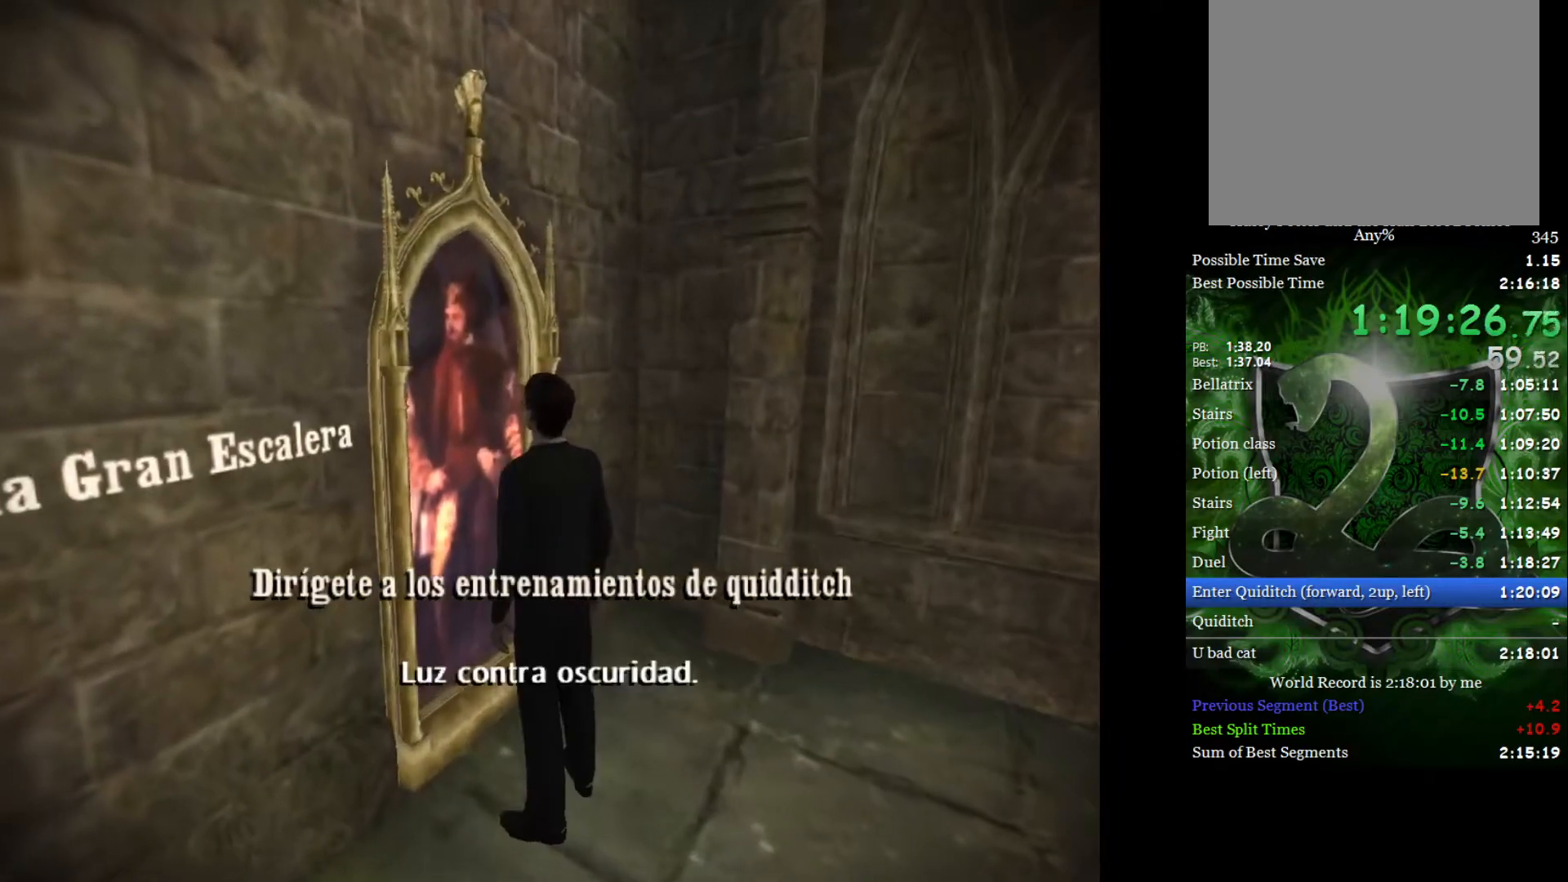
{"buttons": ["L2", "R2"], "left_stick": "up-left", "right_stick": "left", "events": [[33, "A", "down"], [117, "A", "up"], [383, "L2", "down"], [467, "right_stick", "left"], [500, "R2", "down"]]}